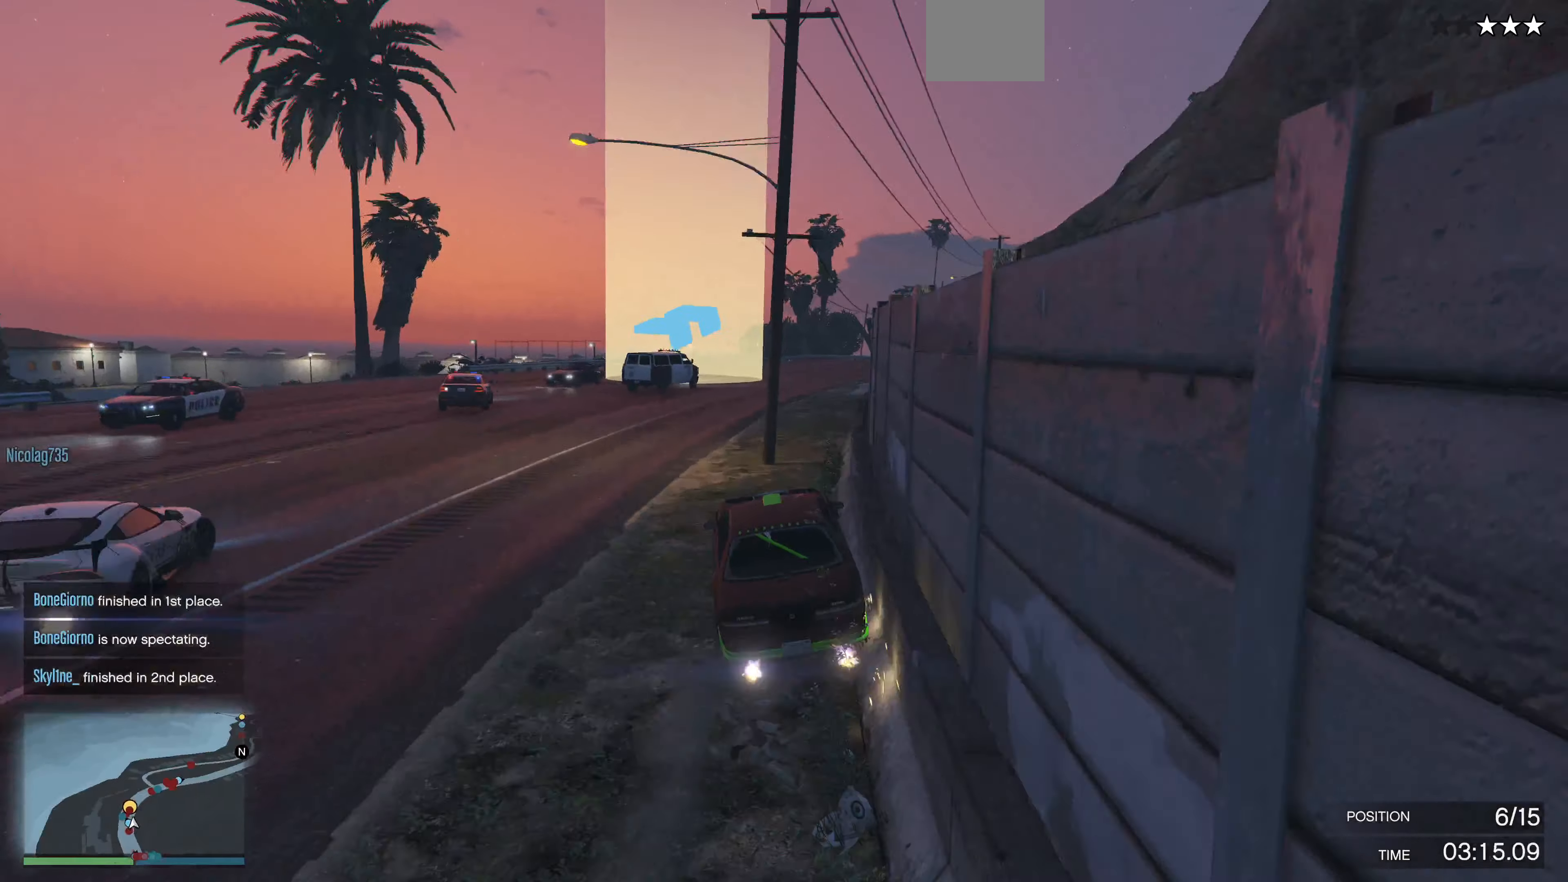
Gameplay with a controller (PlayStation layout); each line is a JSON object with the inputs held at the frame after it. "events" lists button and stick changes between this image and that frame as [ms after this image, input, new state], when the widget could be followed in between.
{"buttons": [], "left_stick": "center", "right_stick": "center", "events": [[233, "left_stick", "center"]]}
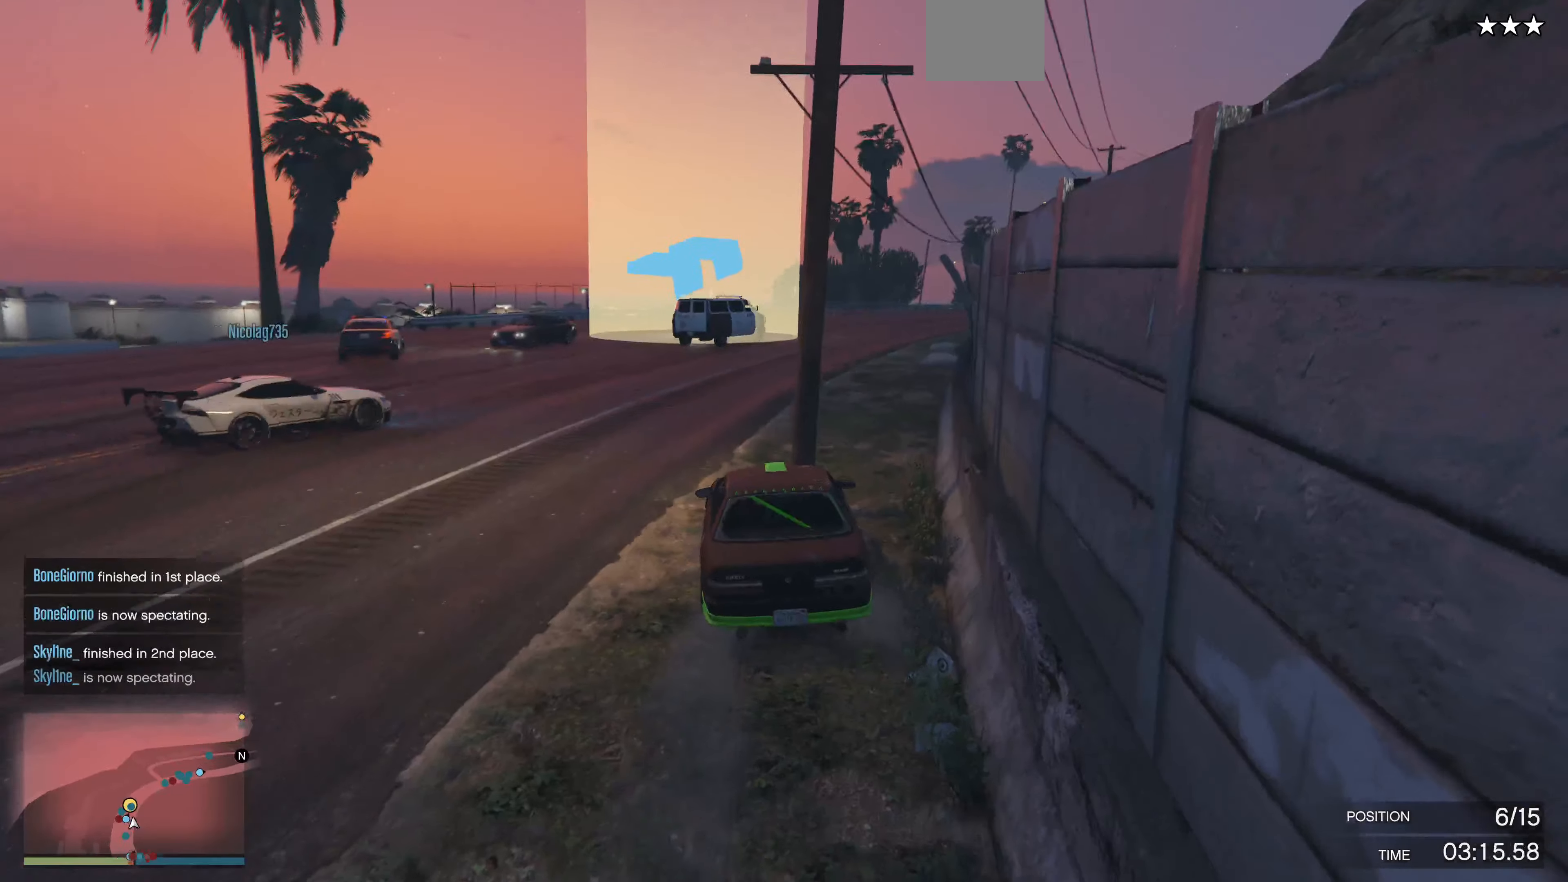
{"buttons": ["L2"], "left_stick": "right", "right_stick": "center", "events": [[166, "L2", "down"], [166, "left_stick", "right"]]}
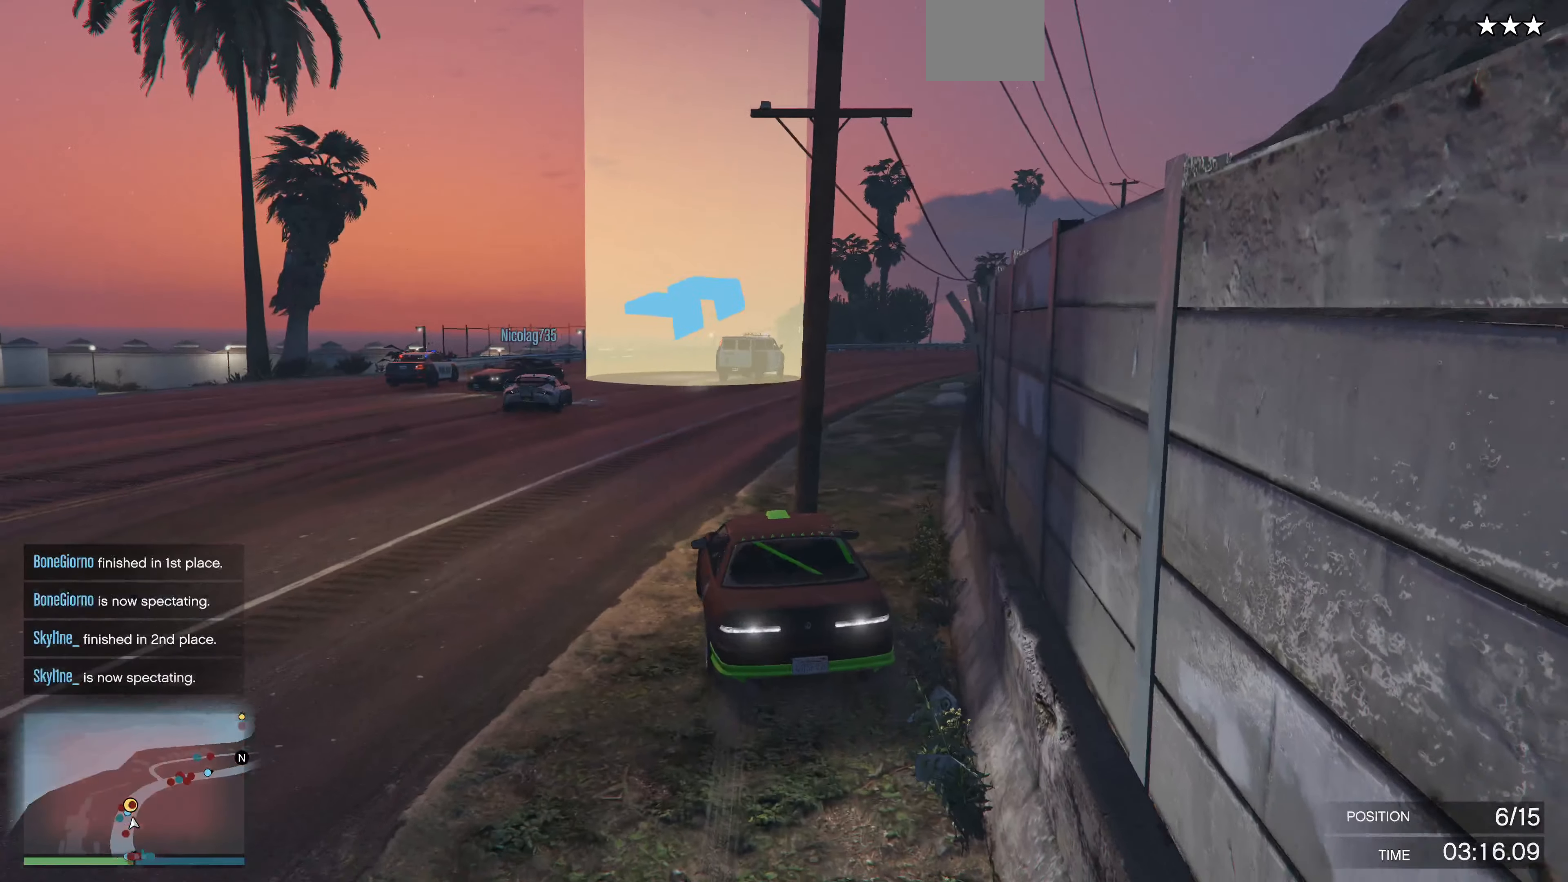
{"buttons": ["R2"], "left_stick": "up-left", "right_stick": "center", "events": [[66, "L2", "up"], [100, "R2", "down"], [133, "left_stick", "left"], [366, "left_stick", "up-left"]]}
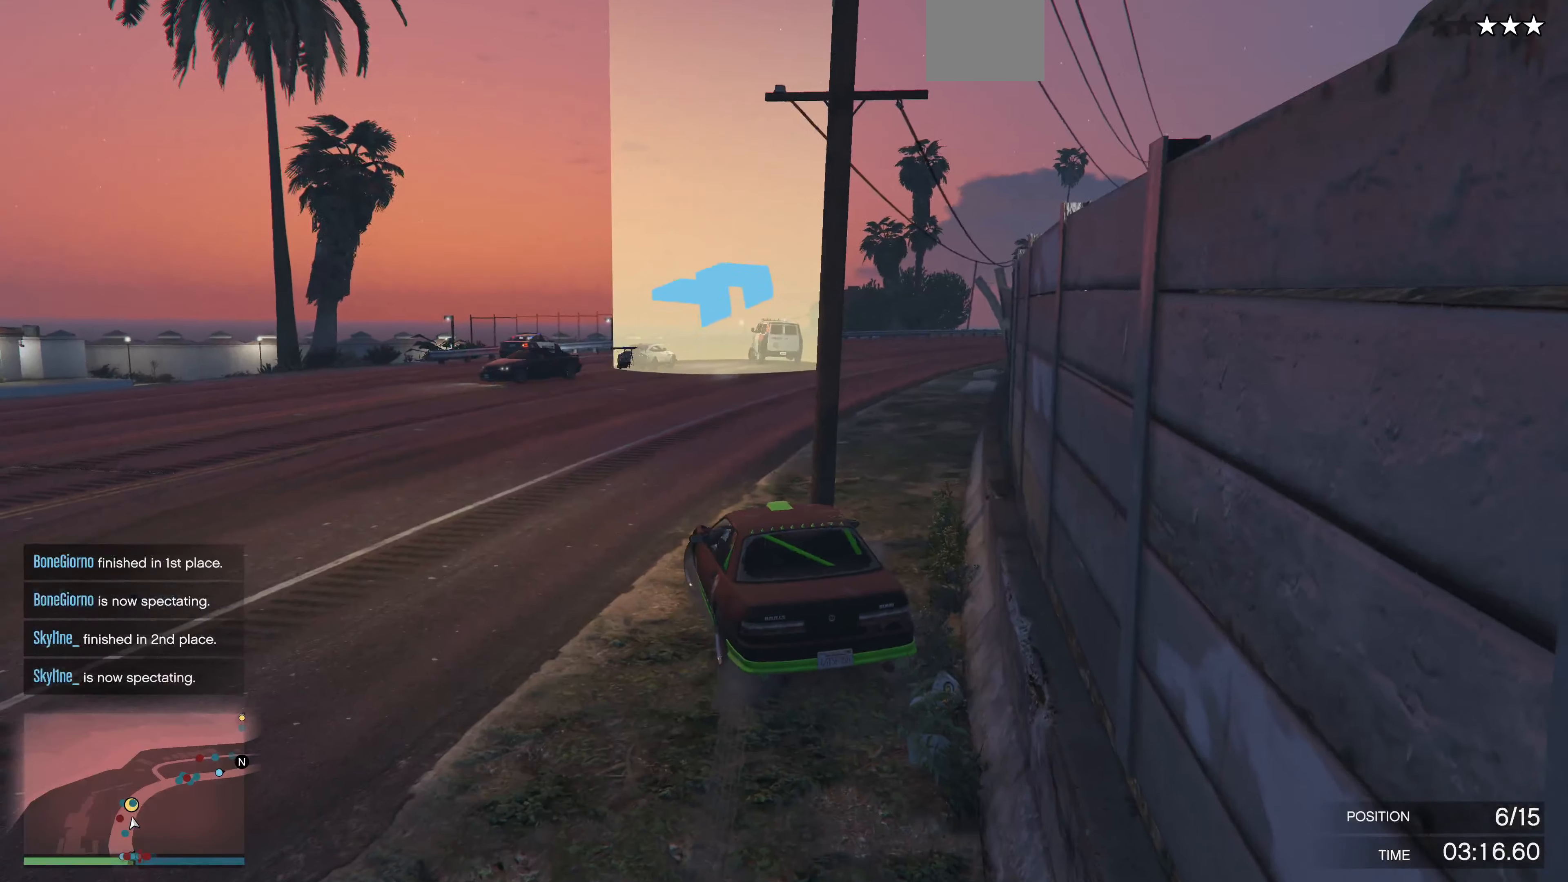
{"buttons": ["R2"], "left_stick": "up", "right_stick": "right", "events": [[100, "left_stick", "center"], [266, "right_stick", "right"], [300, "left_stick", "up-right"], [500, "left_stick", "up"]]}
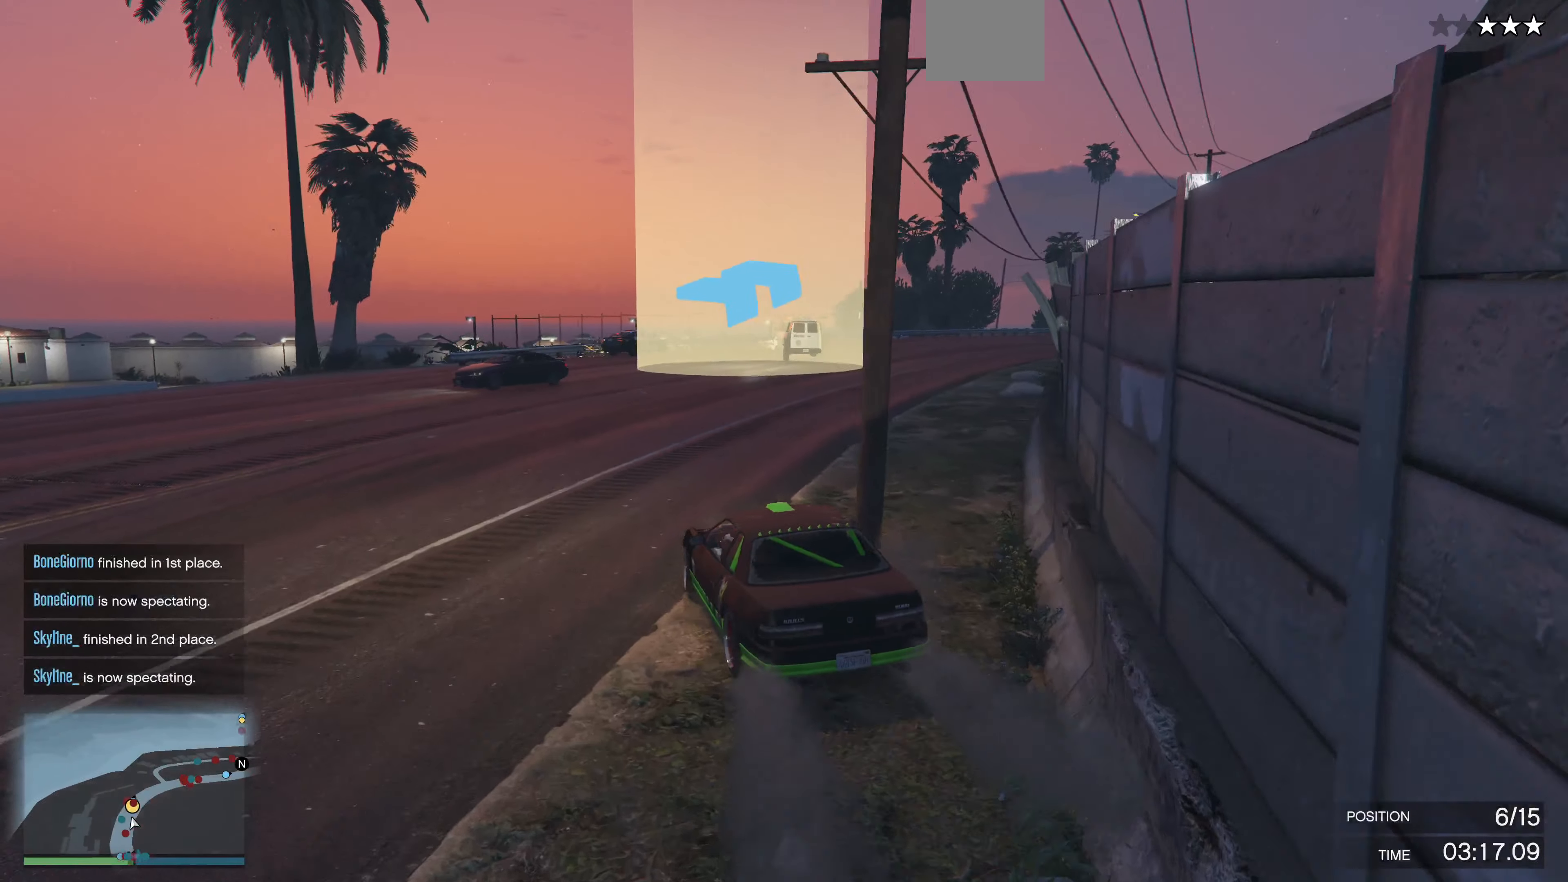
{"buttons": ["R2"], "left_stick": "up", "right_stick": "right", "events": []}
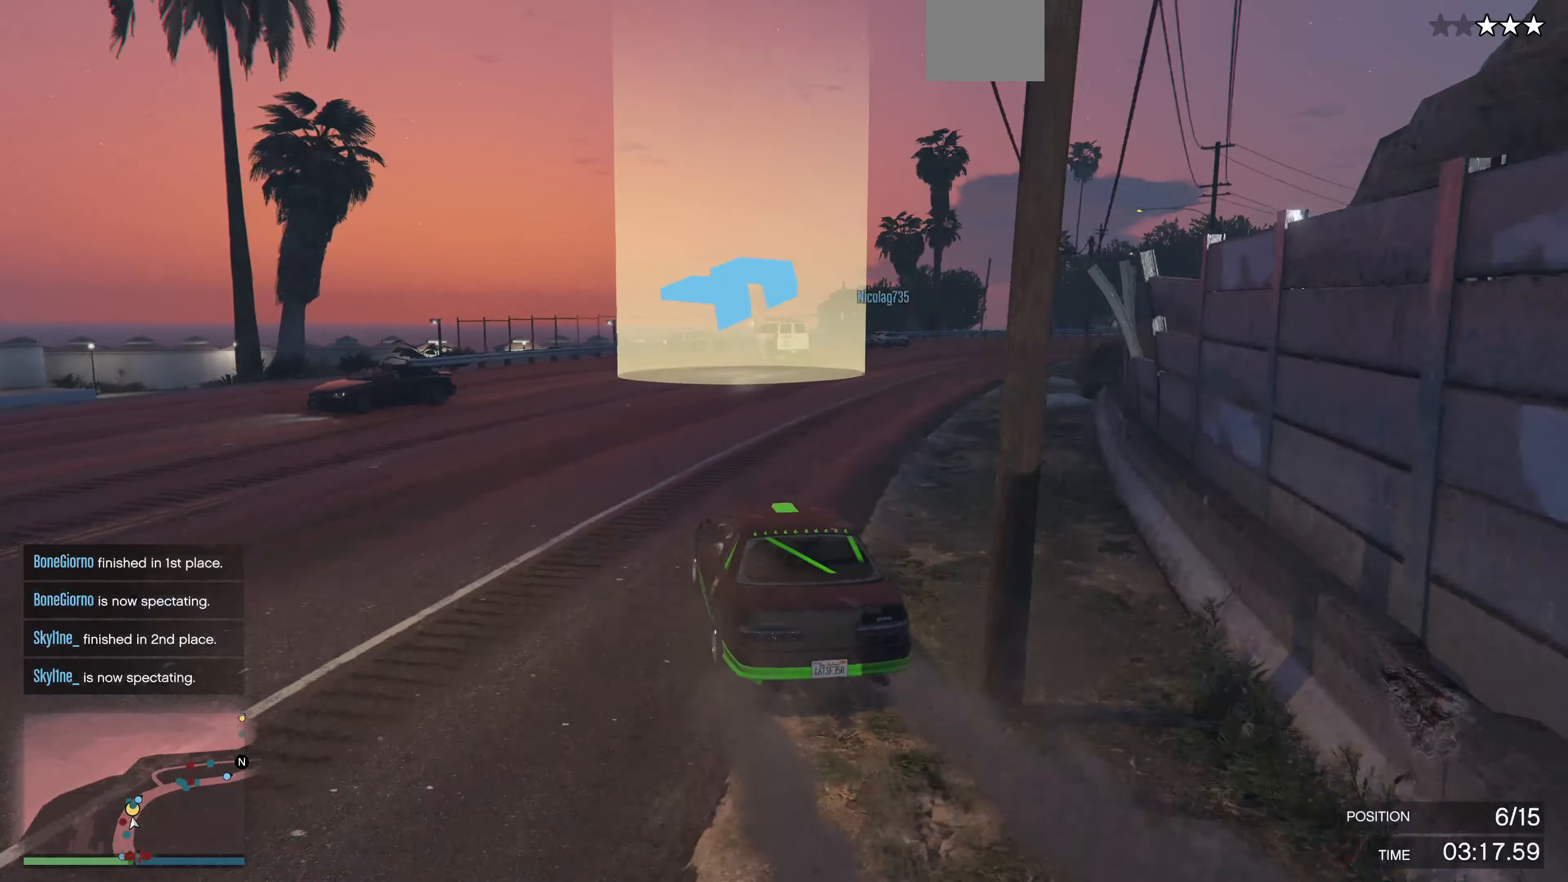
{"buttons": ["R2"], "left_stick": "up", "right_stick": "center", "events": [[66, "right_stick", "center"]]}
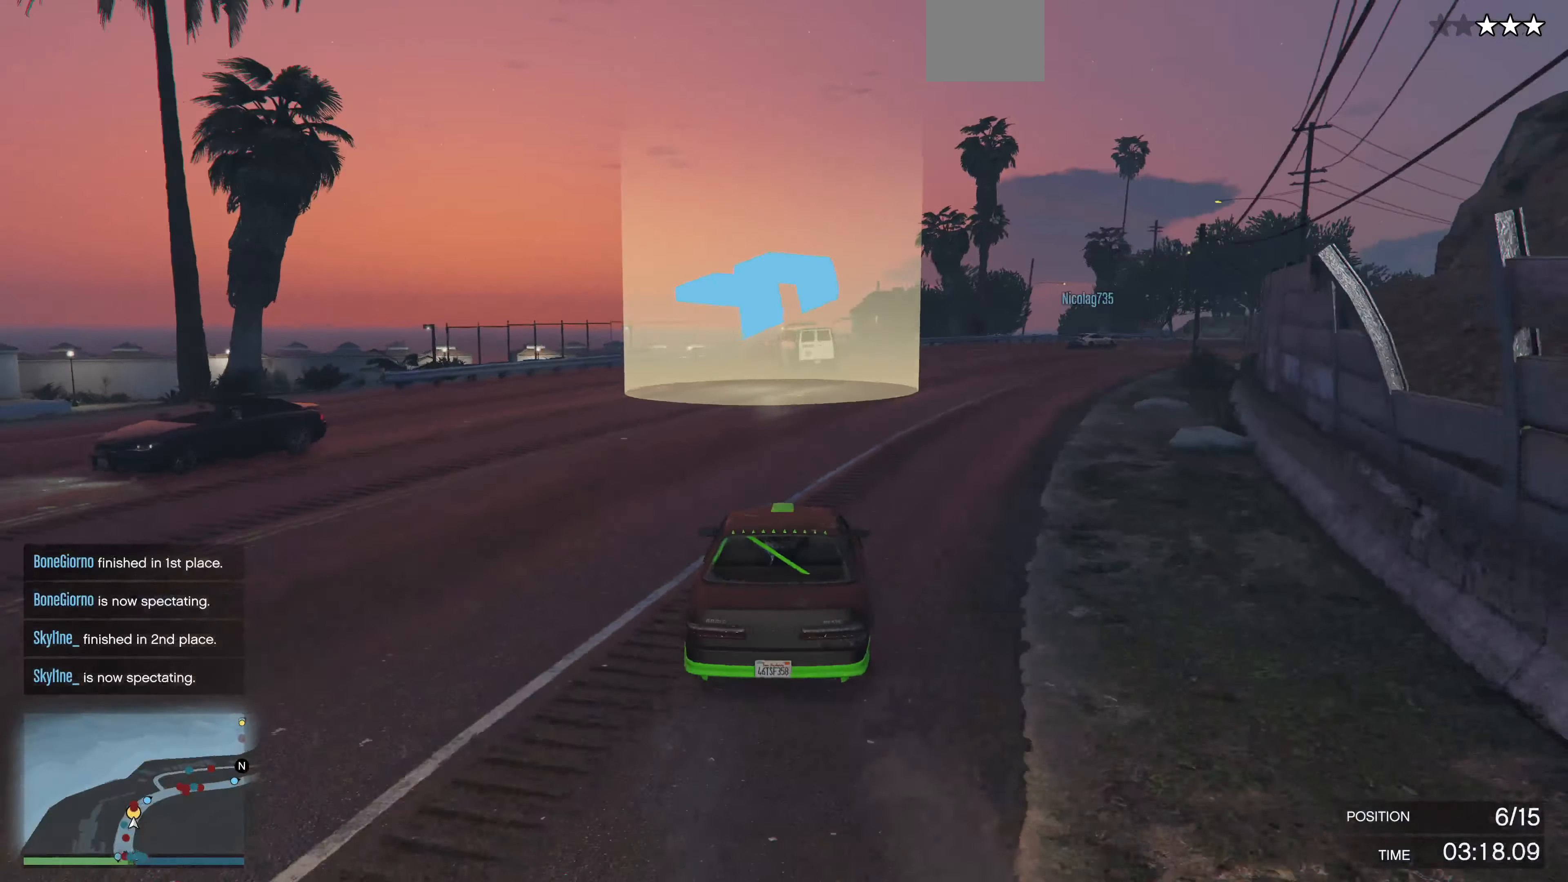
{"buttons": ["R2"], "left_stick": "up", "right_stick": "center", "events": []}
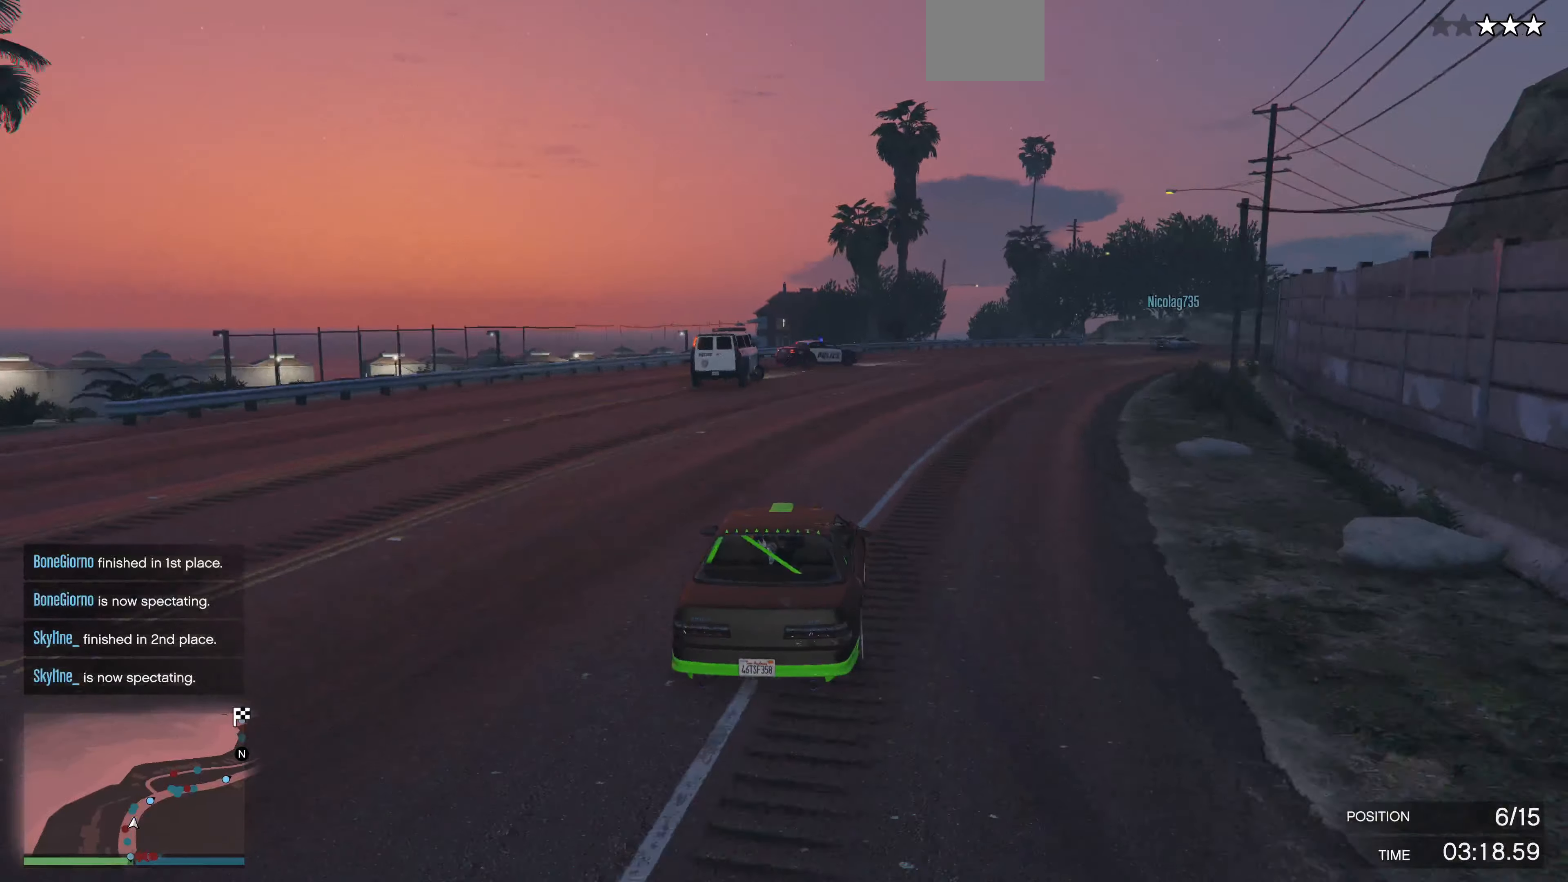
{"buttons": ["R2"], "left_stick": "up", "right_stick": "center", "events": []}
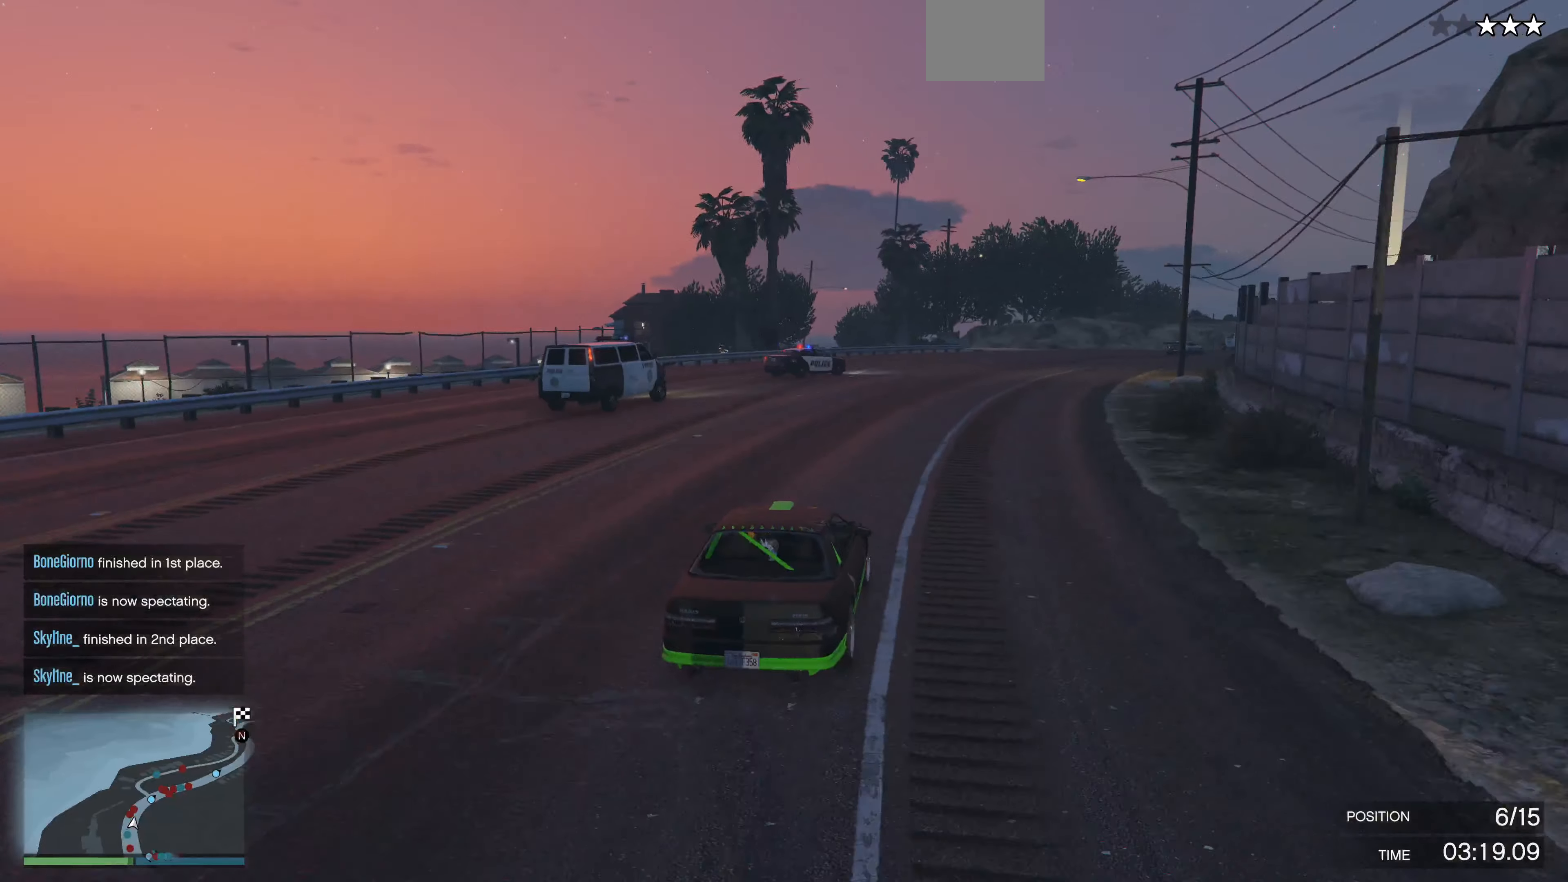
{"buttons": ["R2"], "left_stick": "up", "right_stick": "center", "events": []}
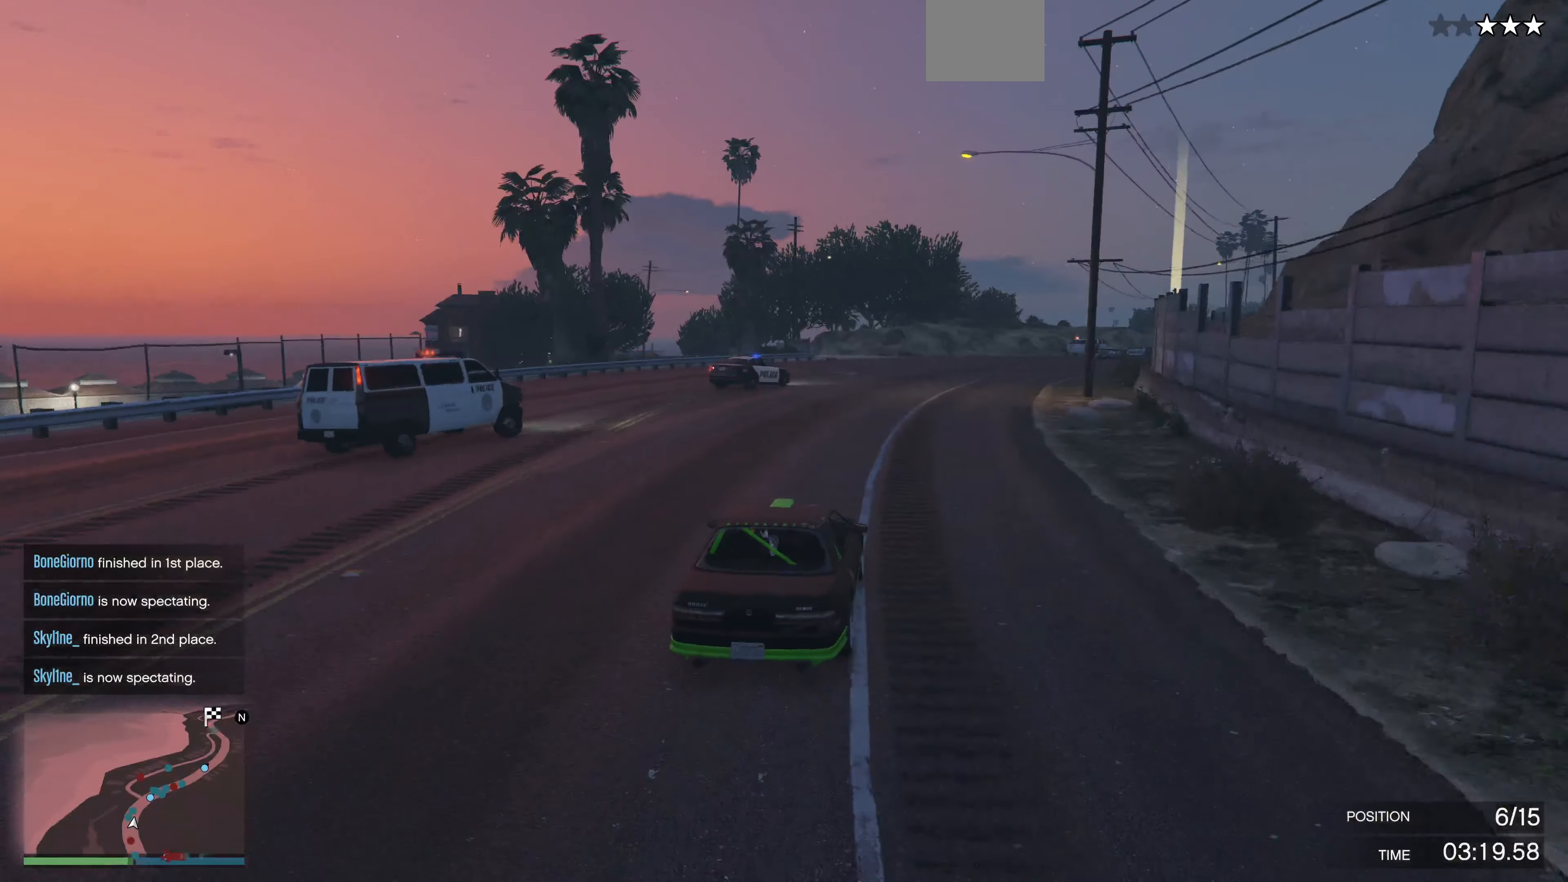
{"buttons": ["R2"], "left_stick": "up", "right_stick": "center", "events": []}
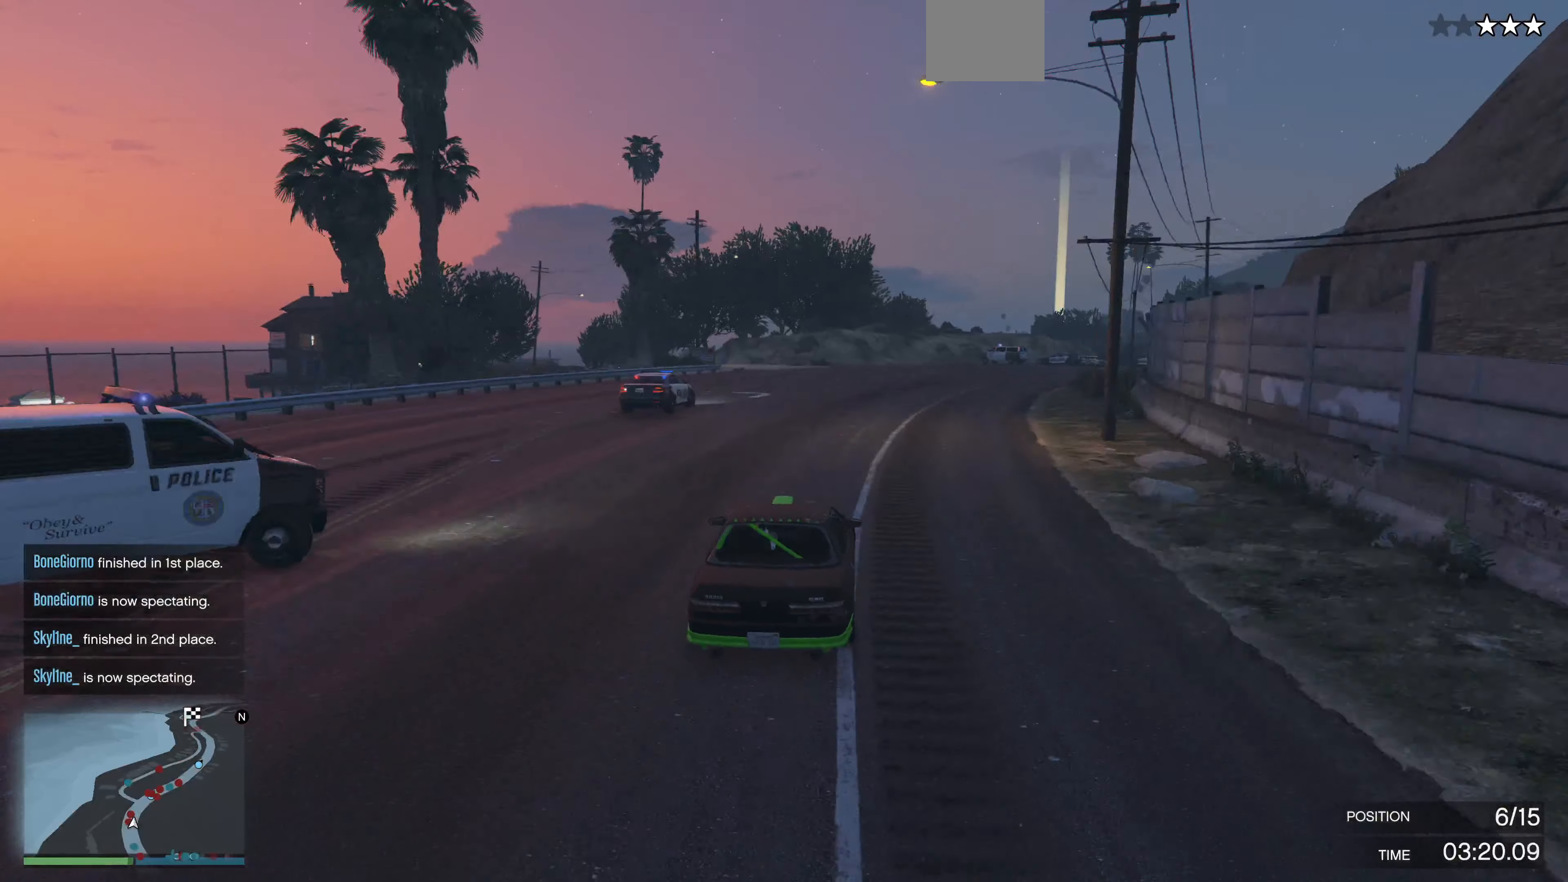
{"buttons": ["R2"], "left_stick": "up", "right_stick": "center", "events": []}
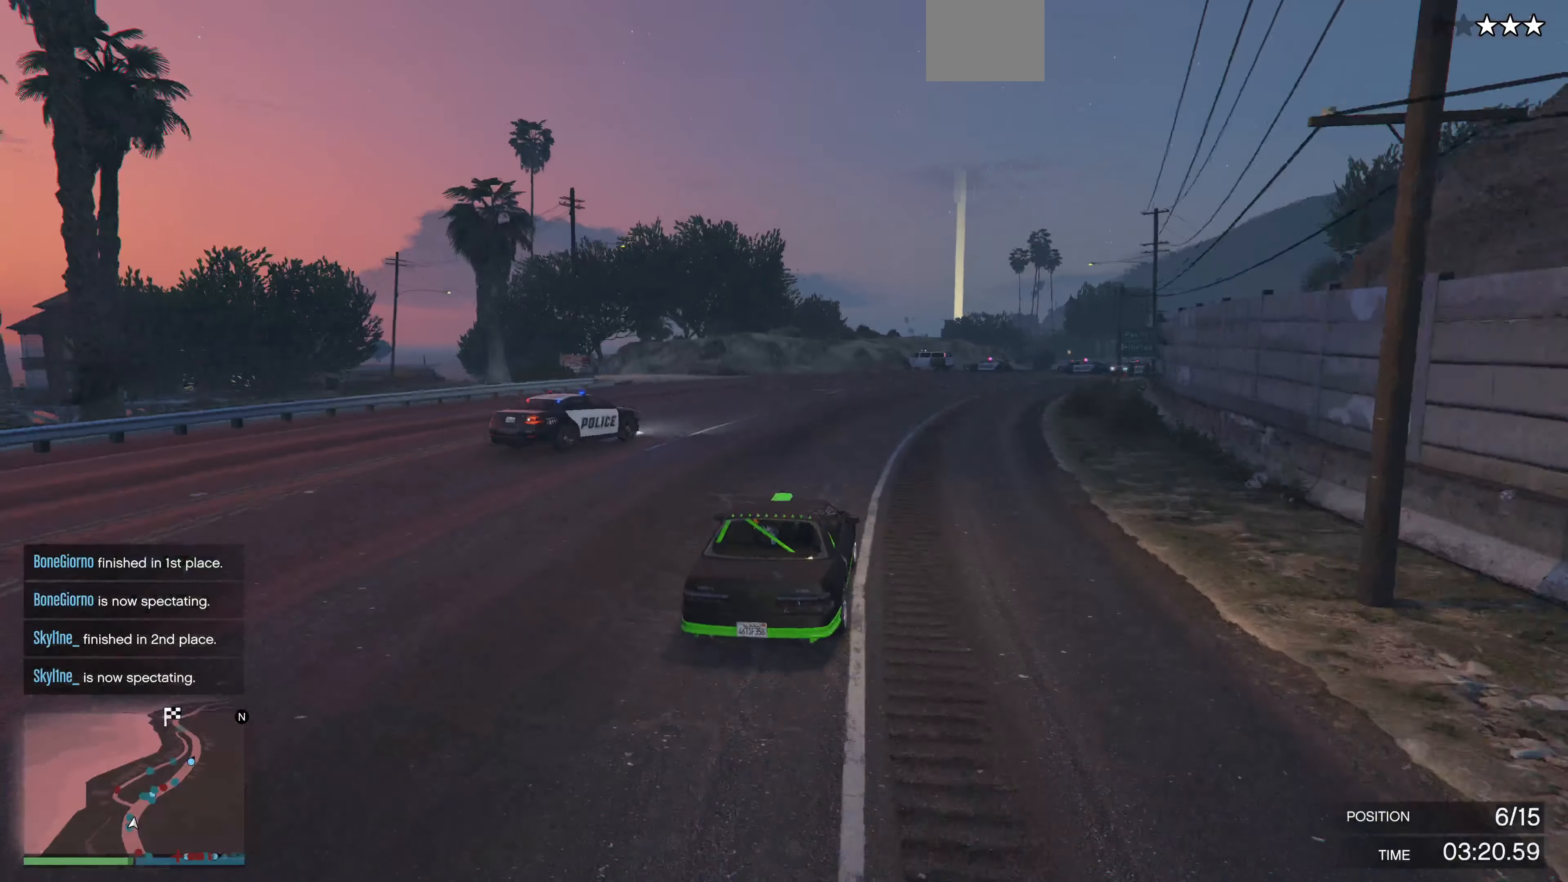
{"buttons": ["R2"], "left_stick": "up", "right_stick": "center", "events": []}
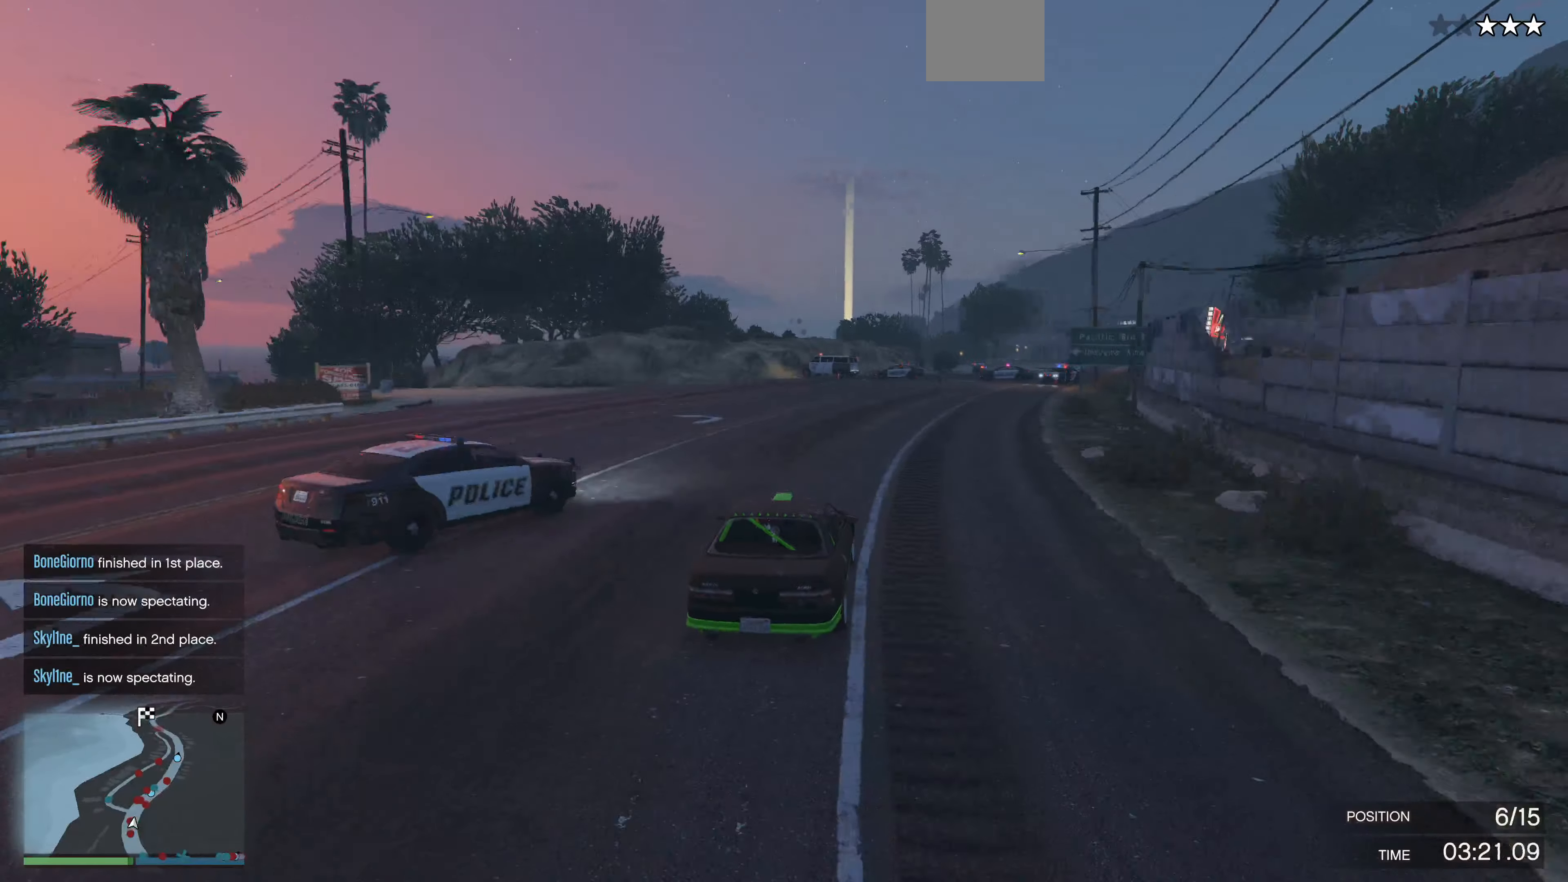
{"buttons": ["R2"], "left_stick": "right", "right_stick": "center", "events": [[134, "left_stick", "center"], [267, "DPAD_DOWN", "down"], [334, "DPAD_DOWN", "up"], [400, "DPAD_DOWN", "down"], [500, "DPAD_DOWN", "up"], [500, "left_stick", "right"]]}
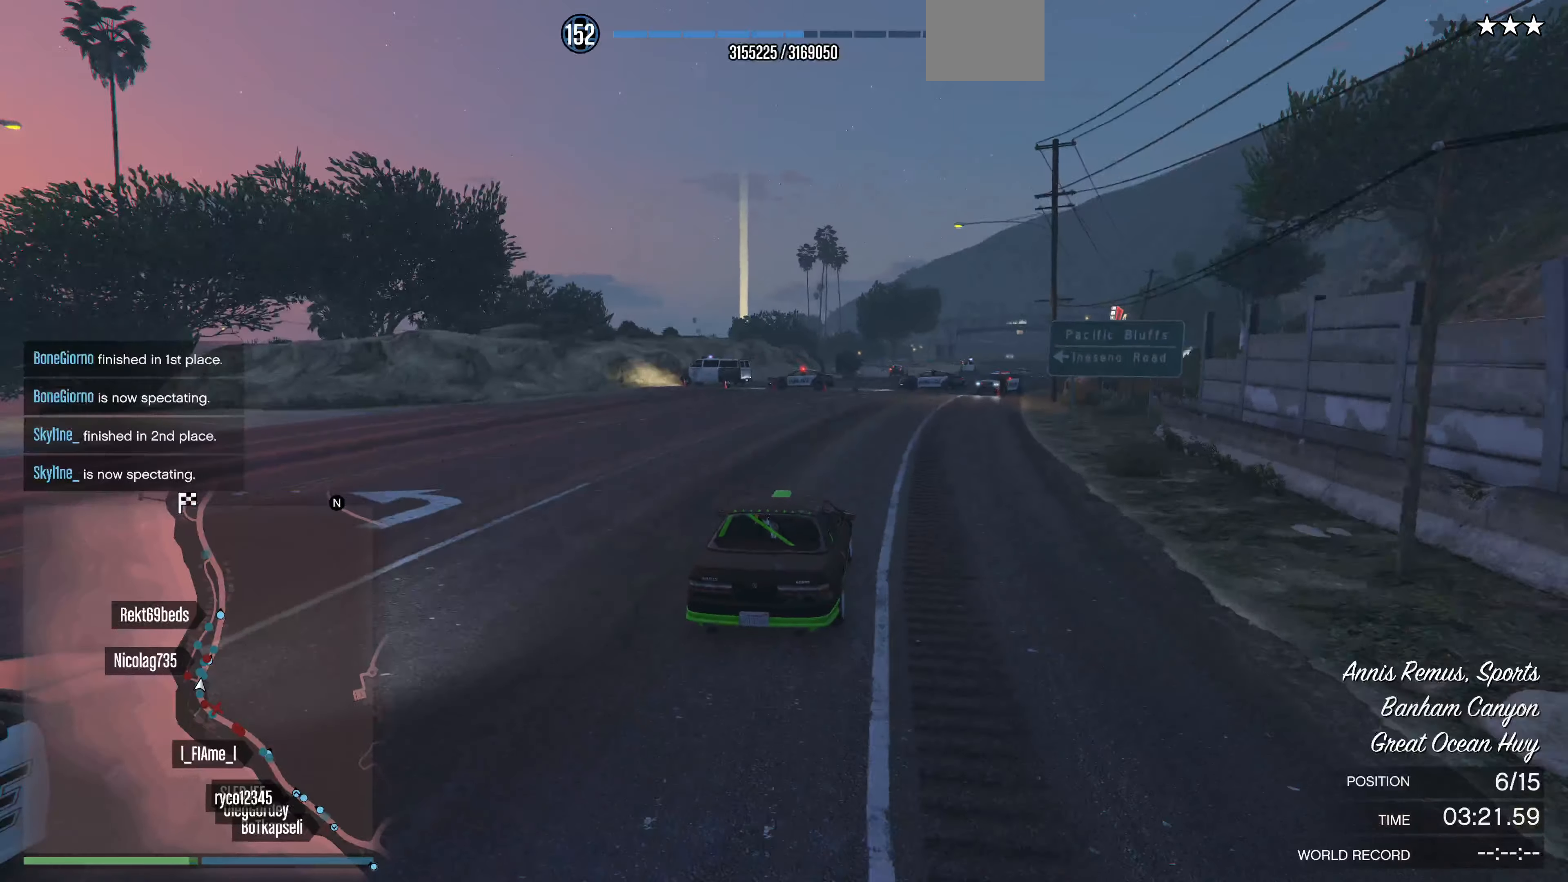
{"buttons": ["R2"], "left_stick": "left", "right_stick": "center", "events": [[134, "left_stick", "center"], [367, "left_stick", "left"]]}
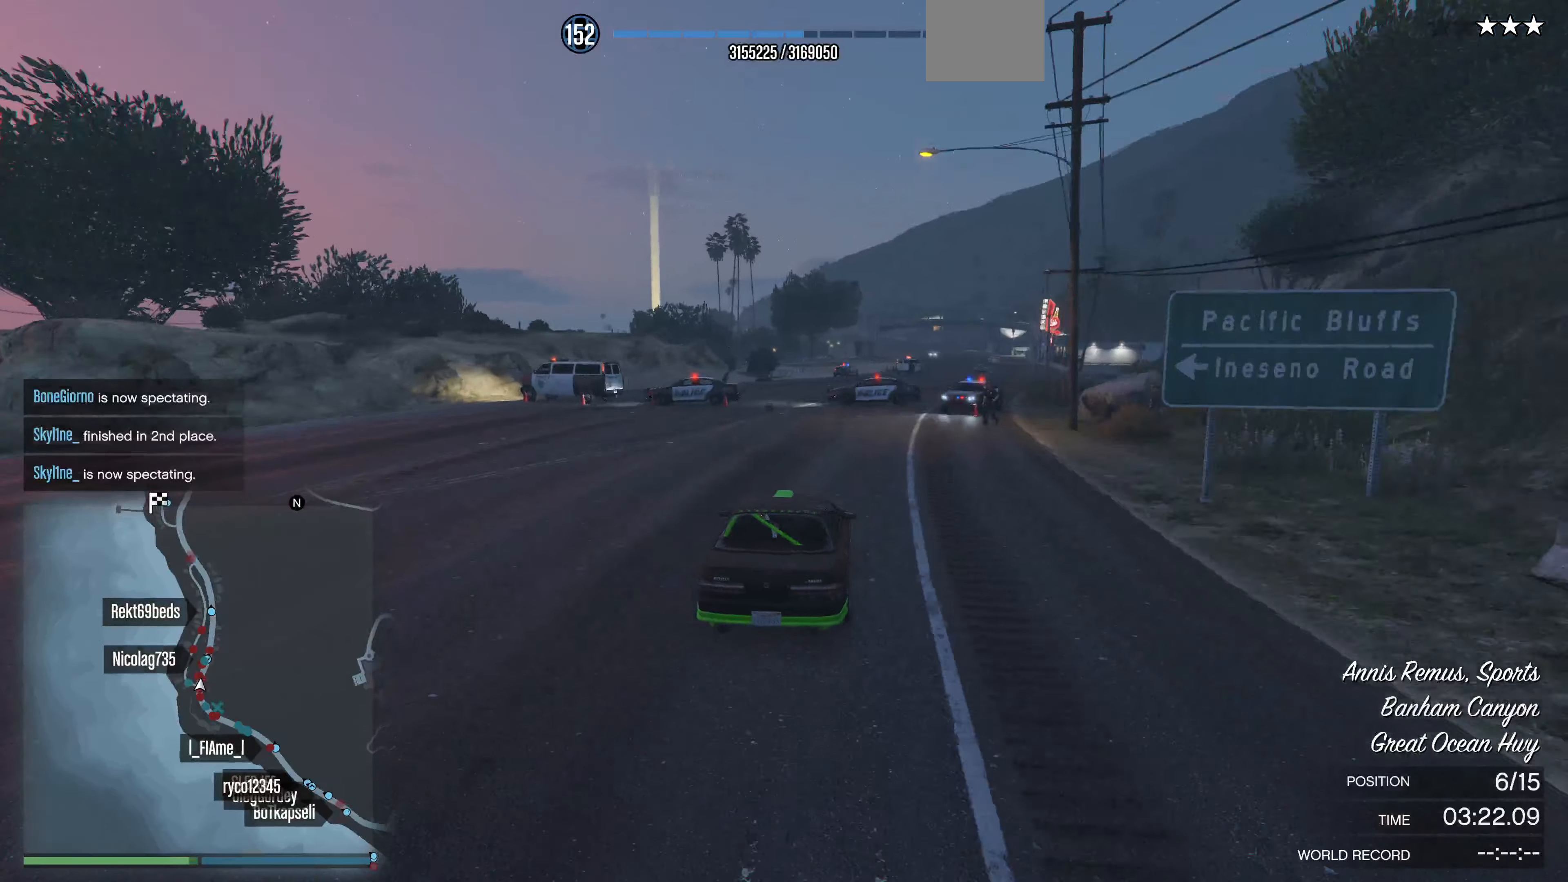
{"buttons": ["R2"], "left_stick": "right", "right_stick": "center", "events": [[34, "left_stick", "center"], [300, "left_stick", "right"], [367, "left_stick", "center"], [500, "left_stick", "right"]]}
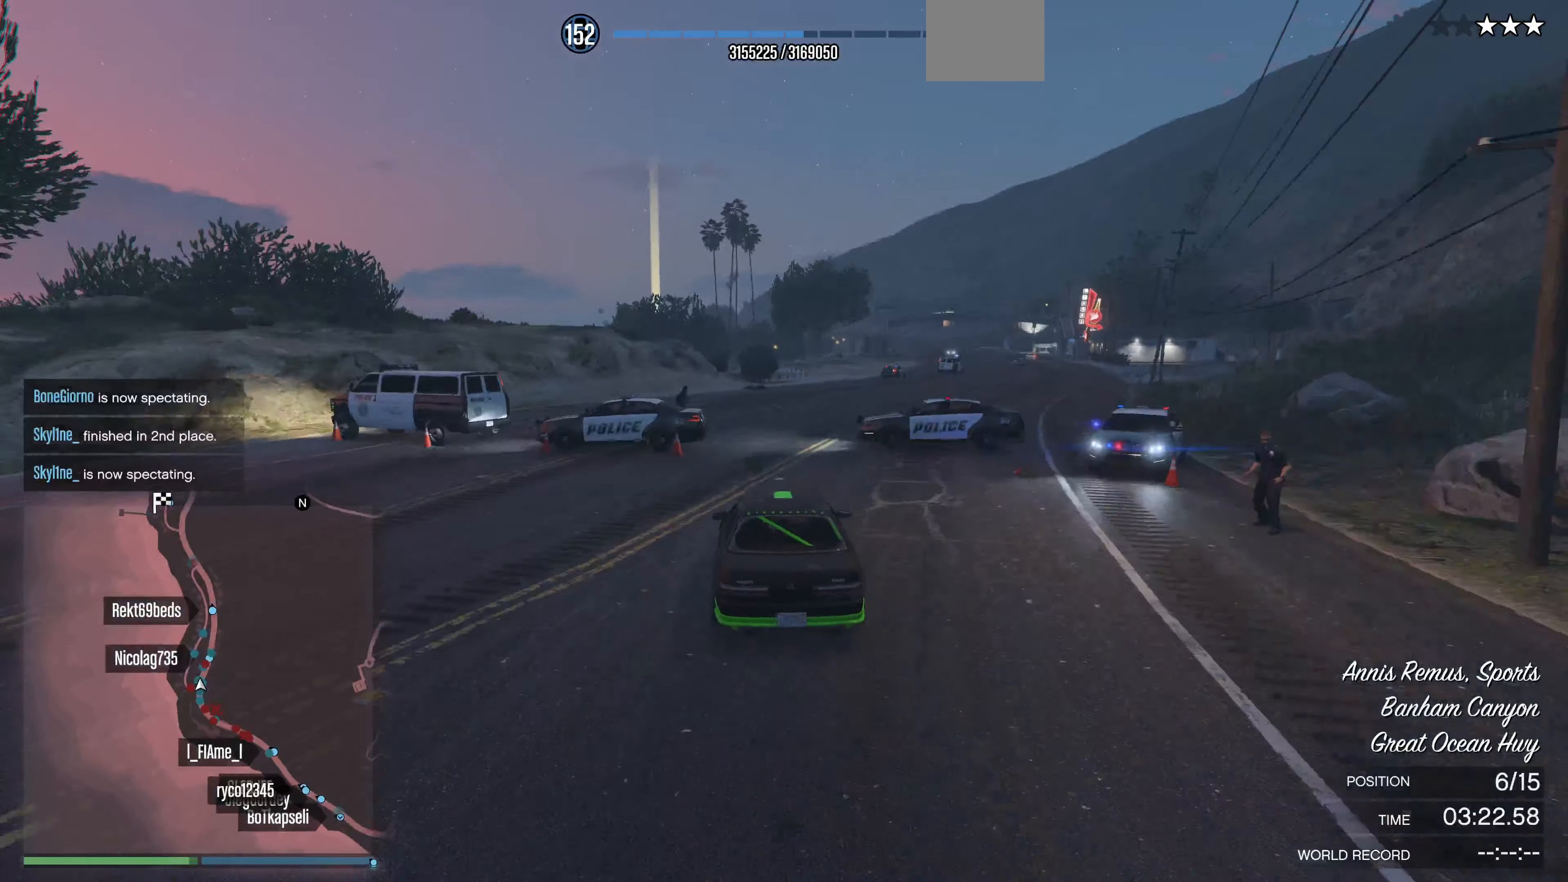
{"buttons": ["R2"], "left_stick": "center", "right_stick": "center", "events": [[234, "left_stick", "center"]]}
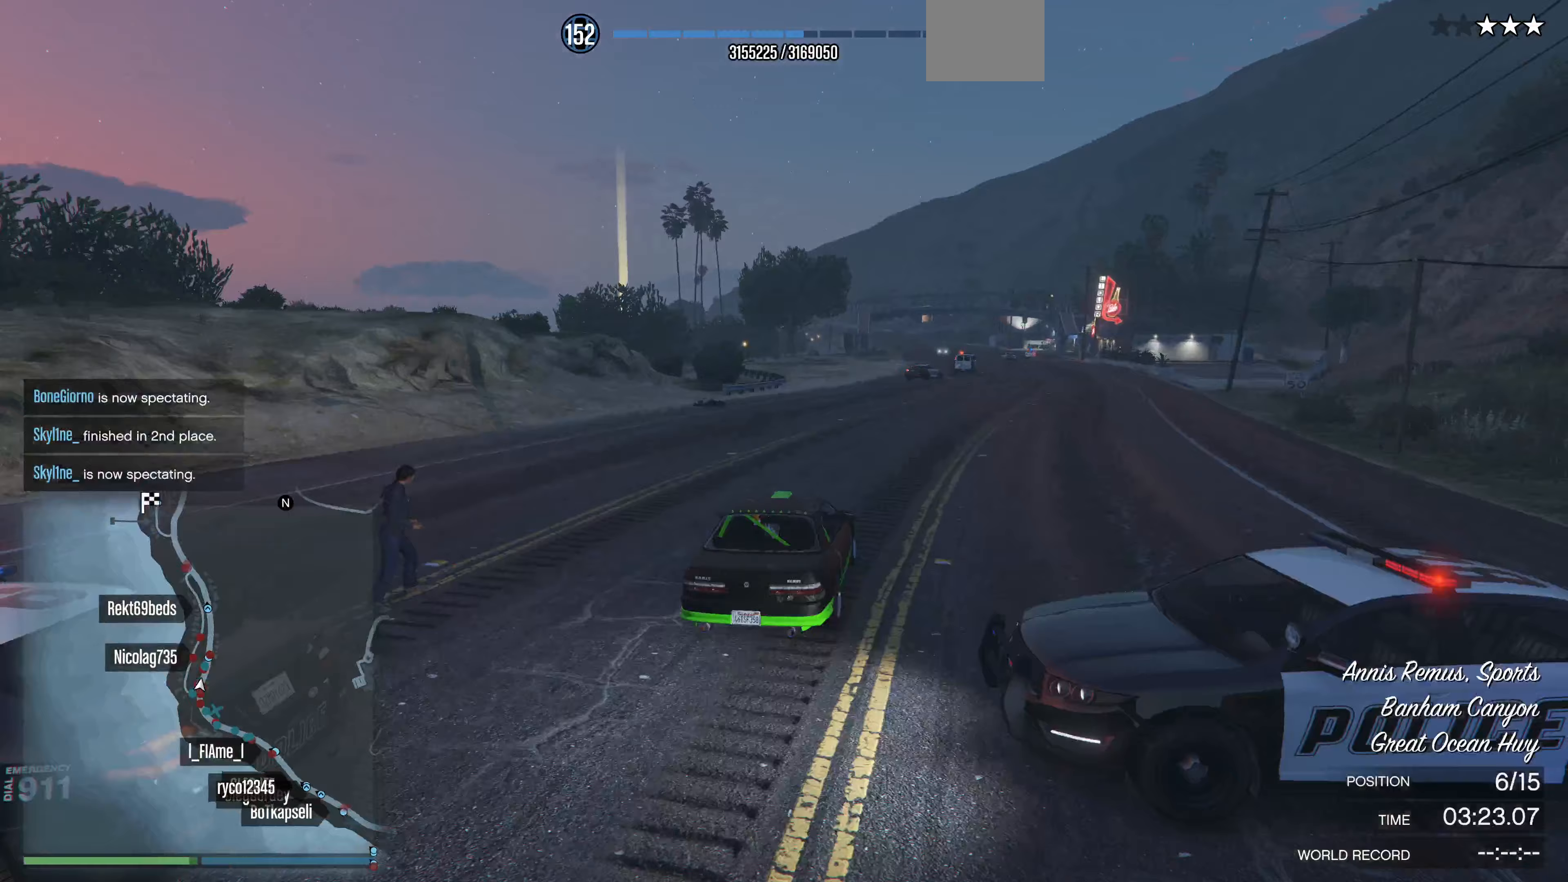
{"buttons": ["R2"], "left_stick": "right", "right_stick": "center", "events": [[33, "left_stick", "right"], [200, "left_stick", "center"], [333, "DPAD_DOWN", "down"], [400, "DPAD_DOWN", "up"], [467, "left_stick", "right"]]}
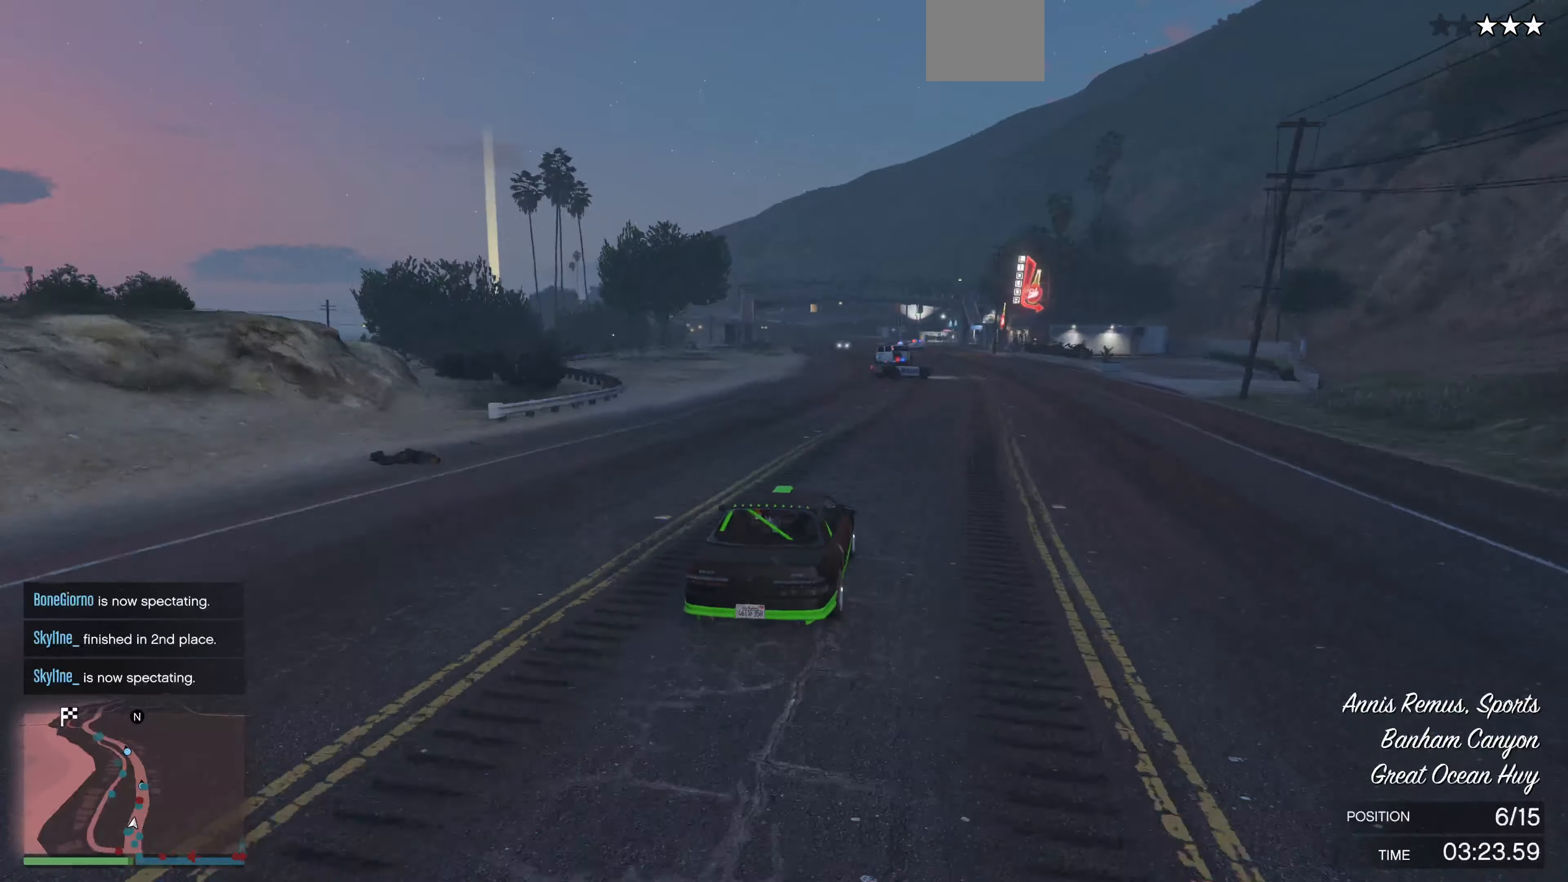
{"buttons": ["R2"], "left_stick": "up-left", "right_stick": "center", "events": [[133, "left_stick", "center"], [400, "left_stick", "up-left"]]}
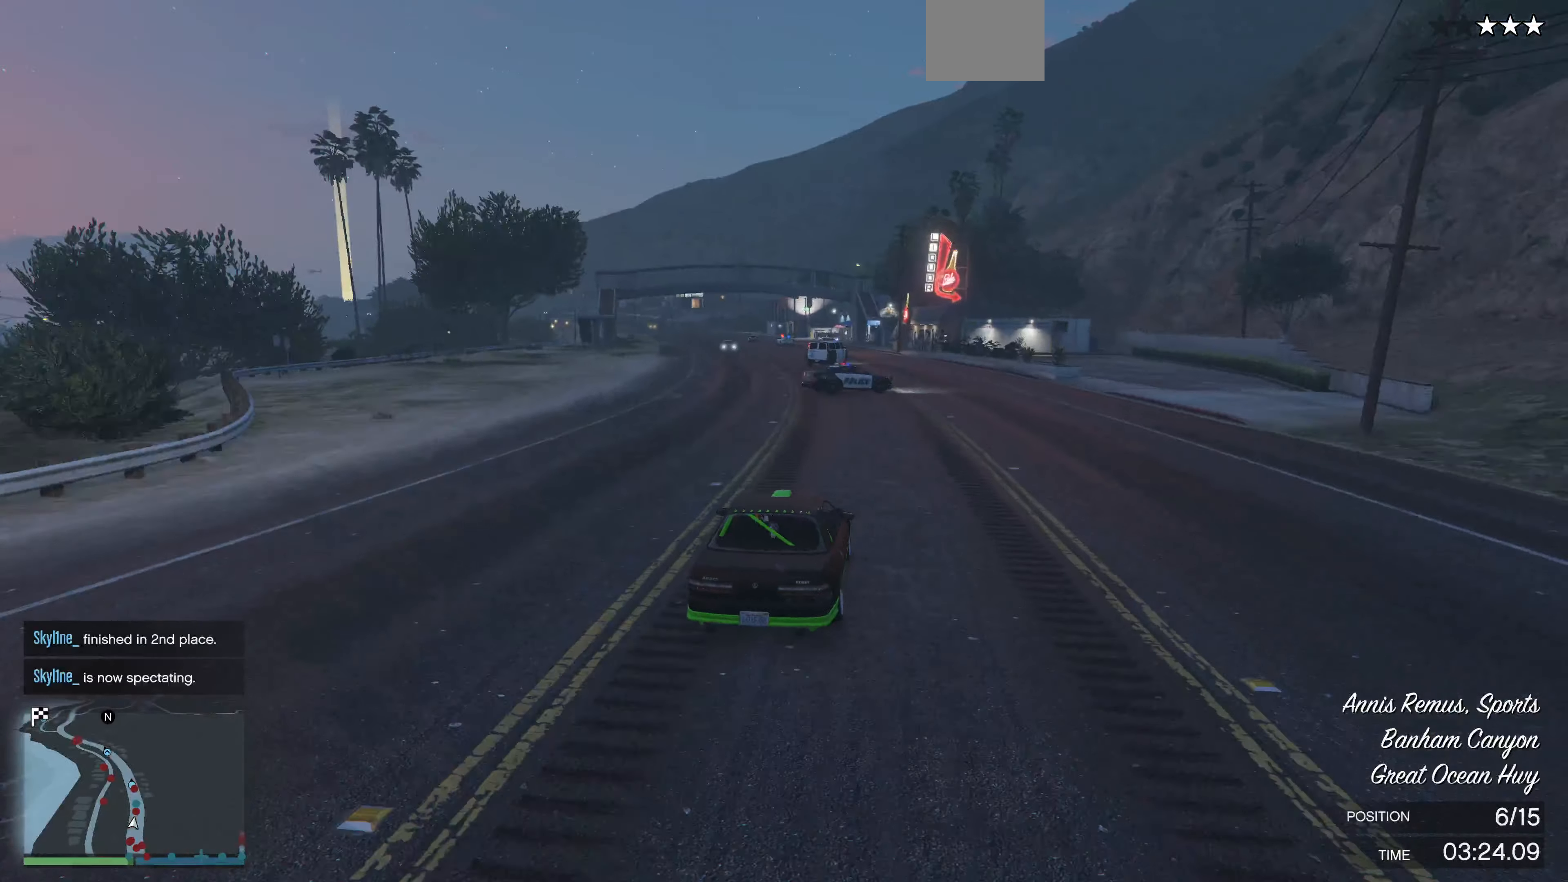
{"buttons": ["R2"], "left_stick": "center", "right_stick": "center", "events": [[67, "left_stick", "left"], [200, "left_stick", "center"], [300, "left_stick", "left"], [467, "left_stick", "center"]]}
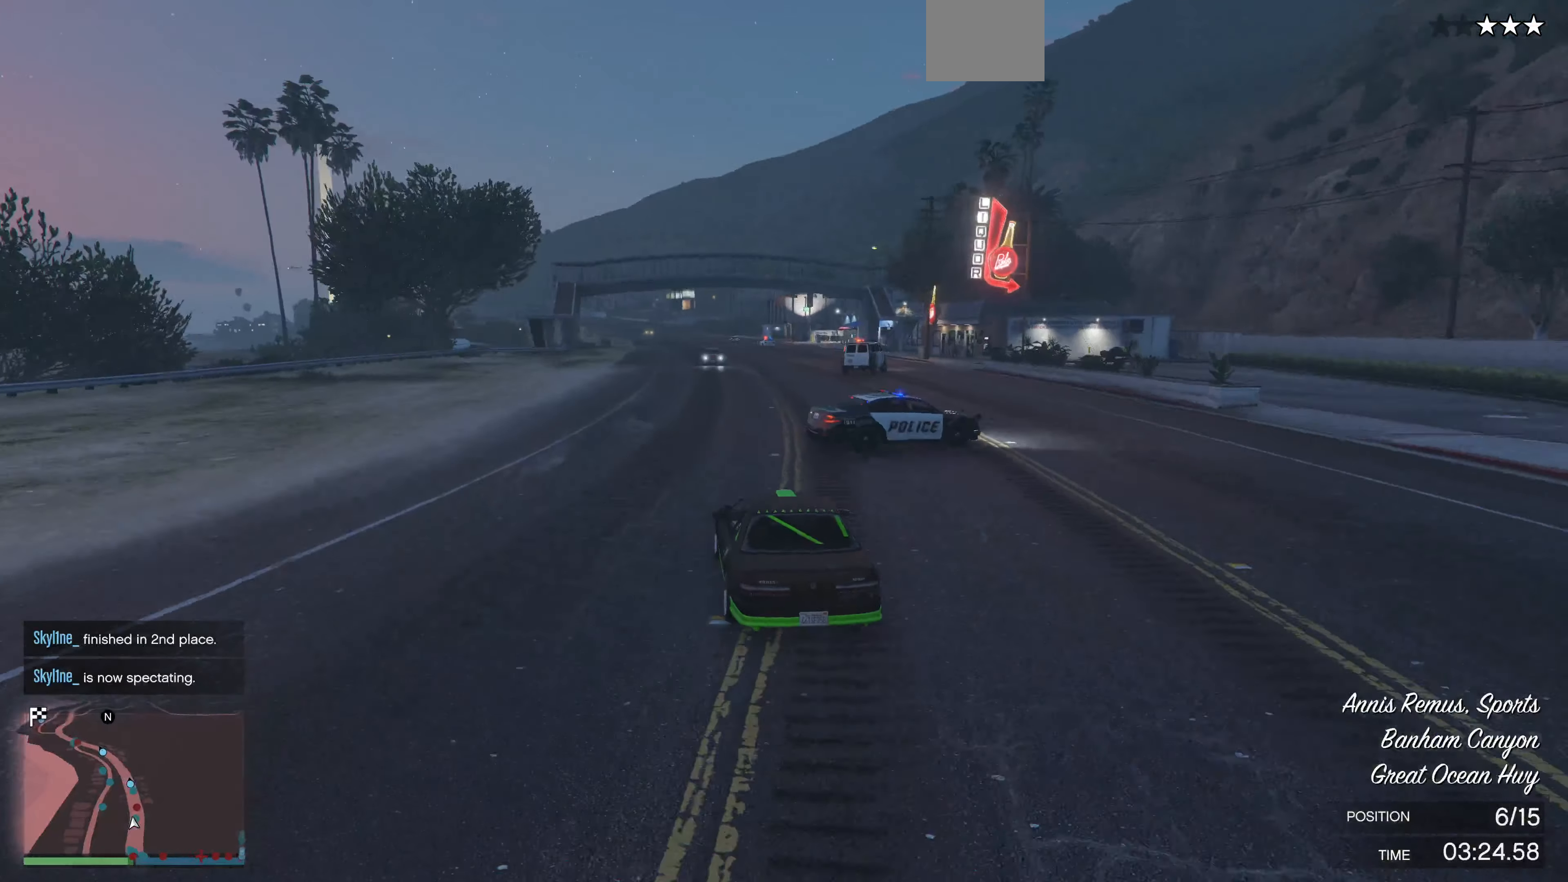
{"buttons": ["R2"], "left_stick": "right", "right_stick": "center", "events": [[500, "left_stick", "right"]]}
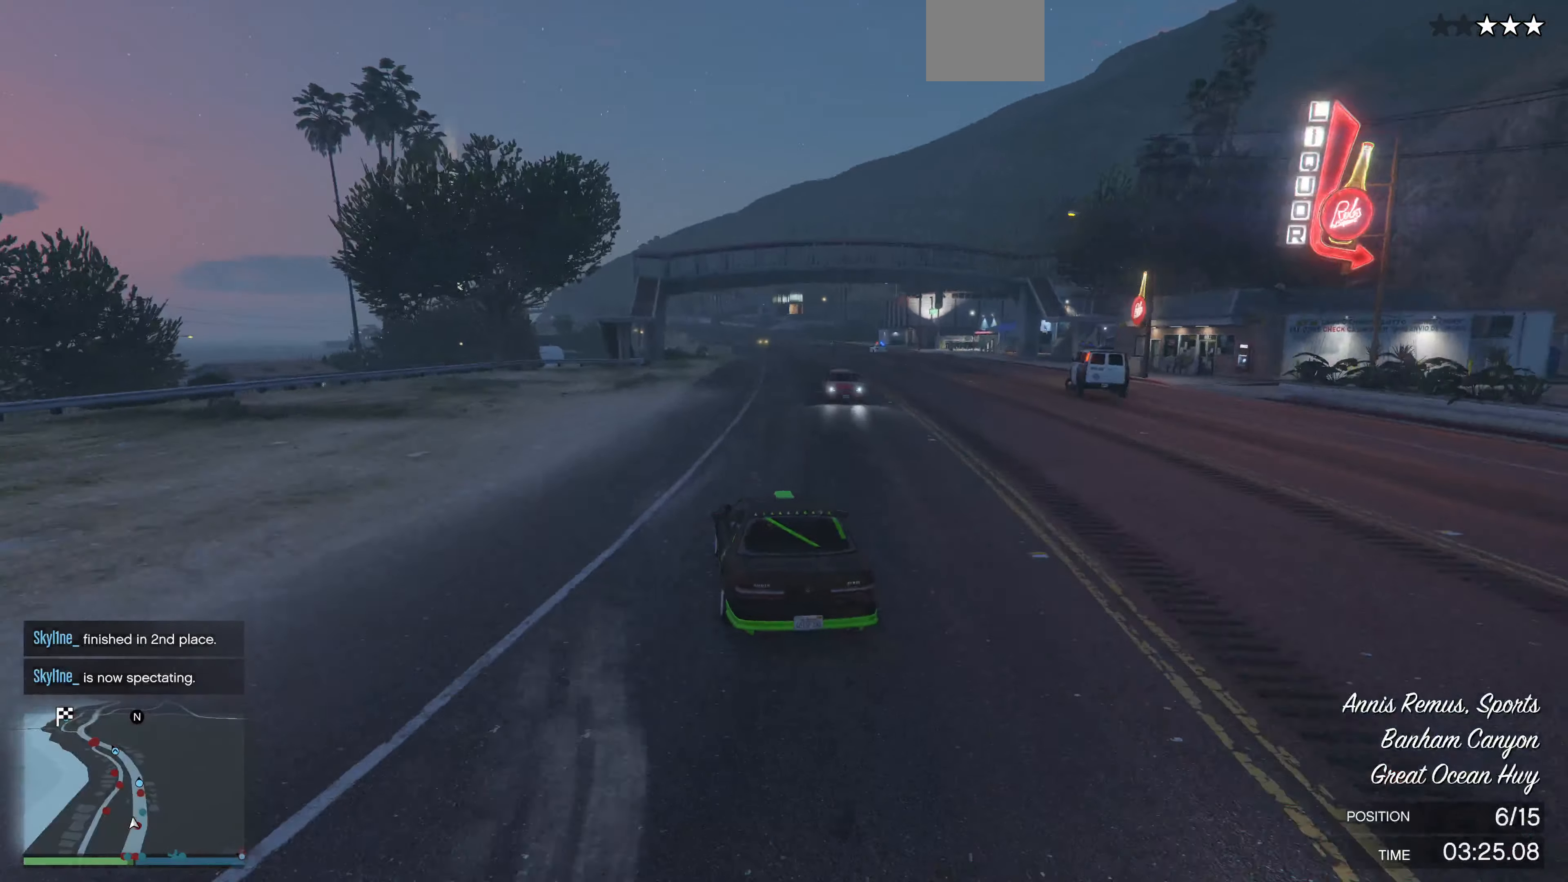
{"buttons": ["R2"], "left_stick": "center", "right_stick": "center", "events": [[200, "left_stick", "center"]]}
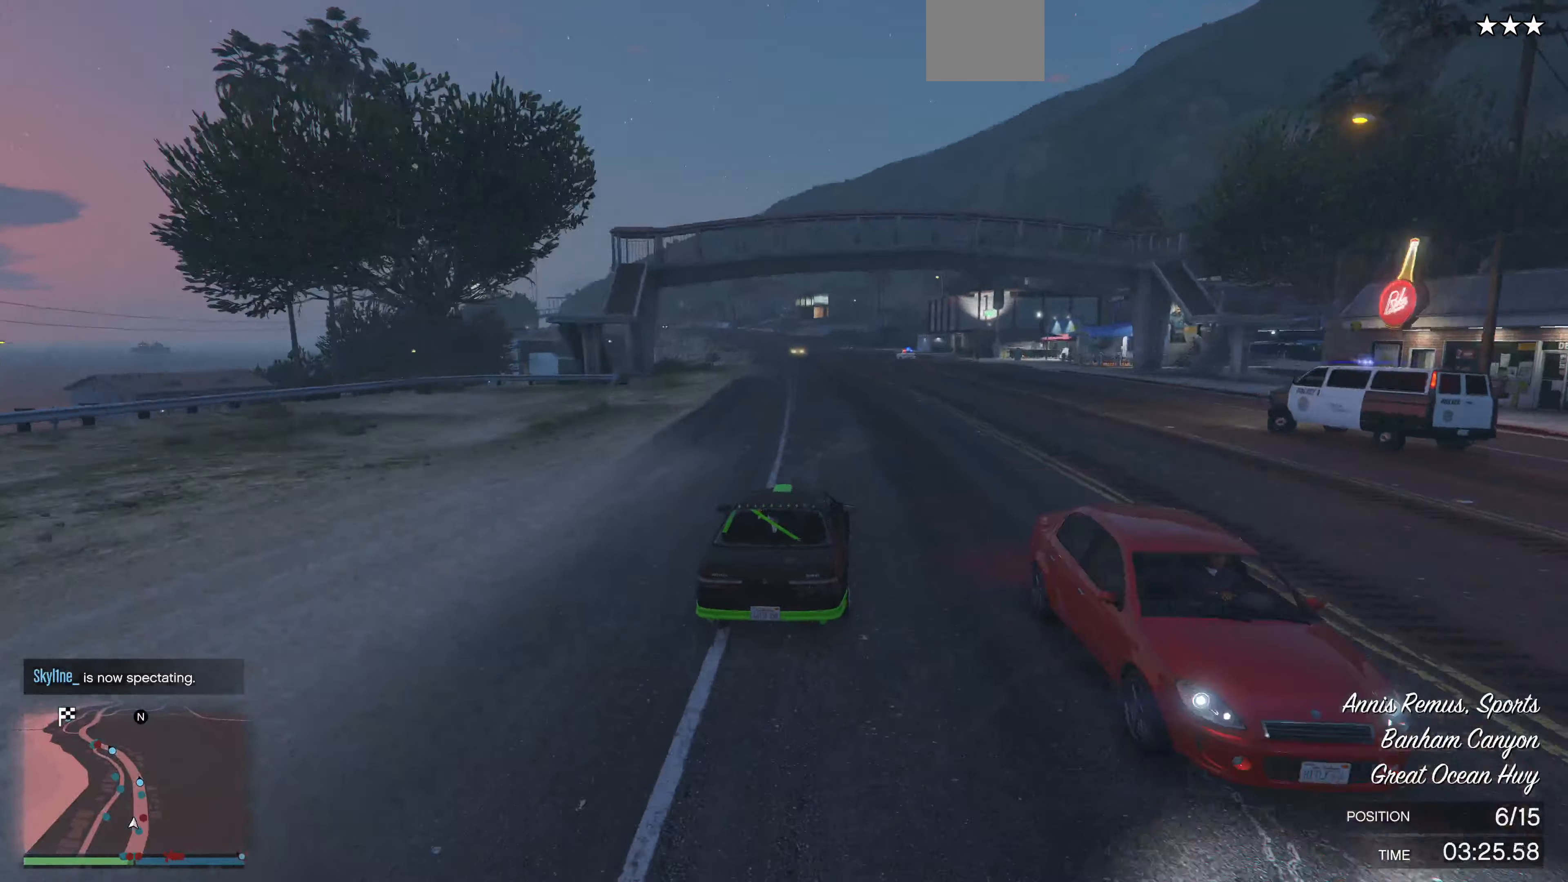
{"buttons": ["R2"], "left_stick": "center", "right_stick": "center", "events": [[133, "left_stick", "right"], [267, "left_stick", "center"]]}
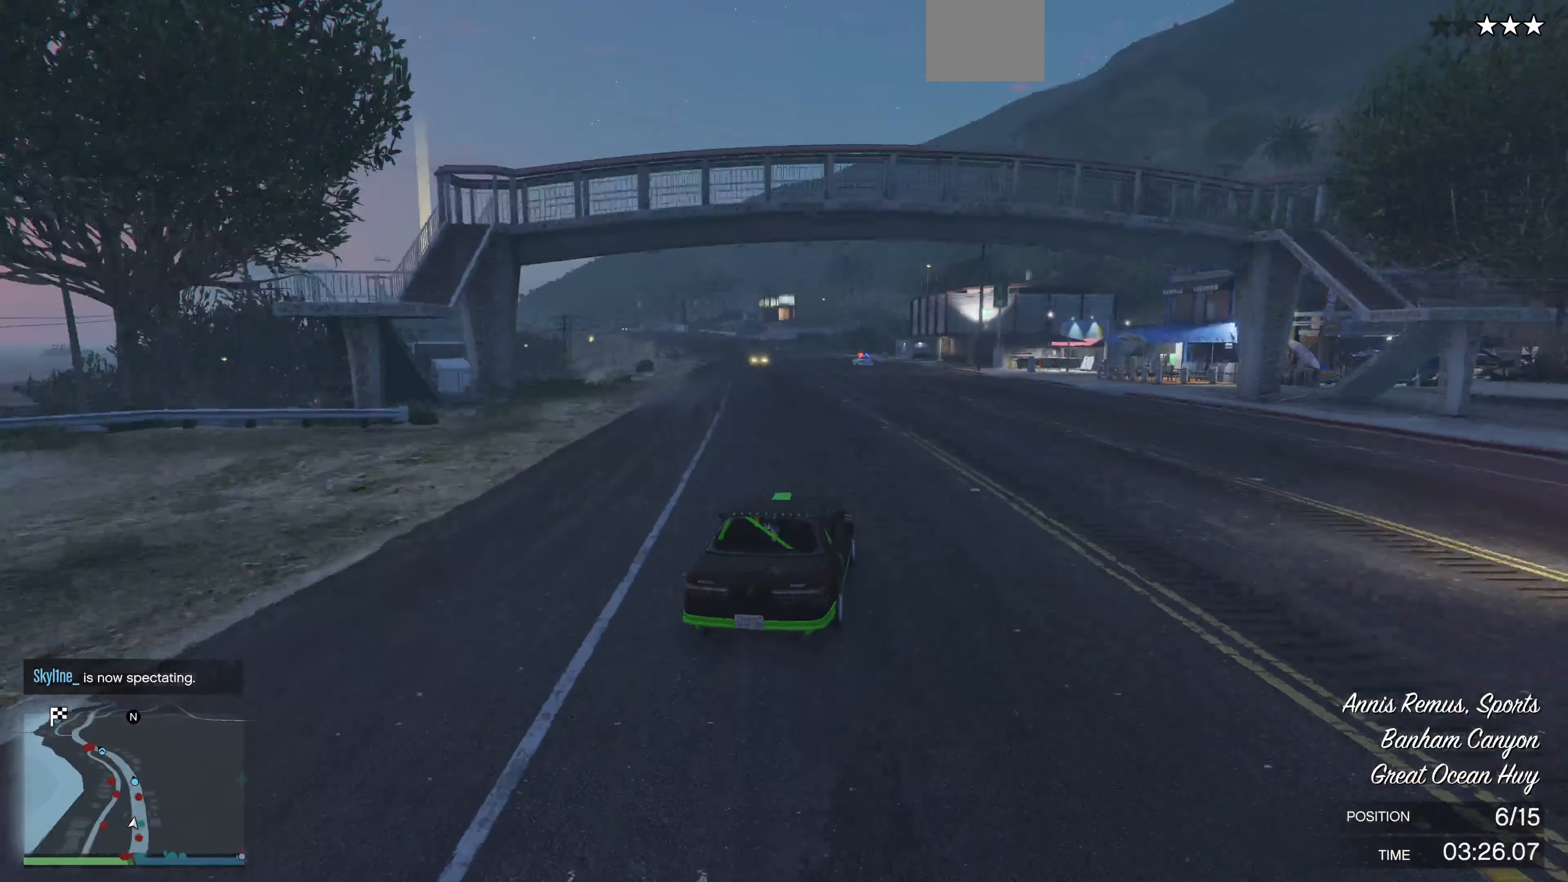
{"buttons": ["R2"], "left_stick": "center", "right_stick": "center", "events": [[200, "left_stick", "left"], [367, "left_stick", "center"]]}
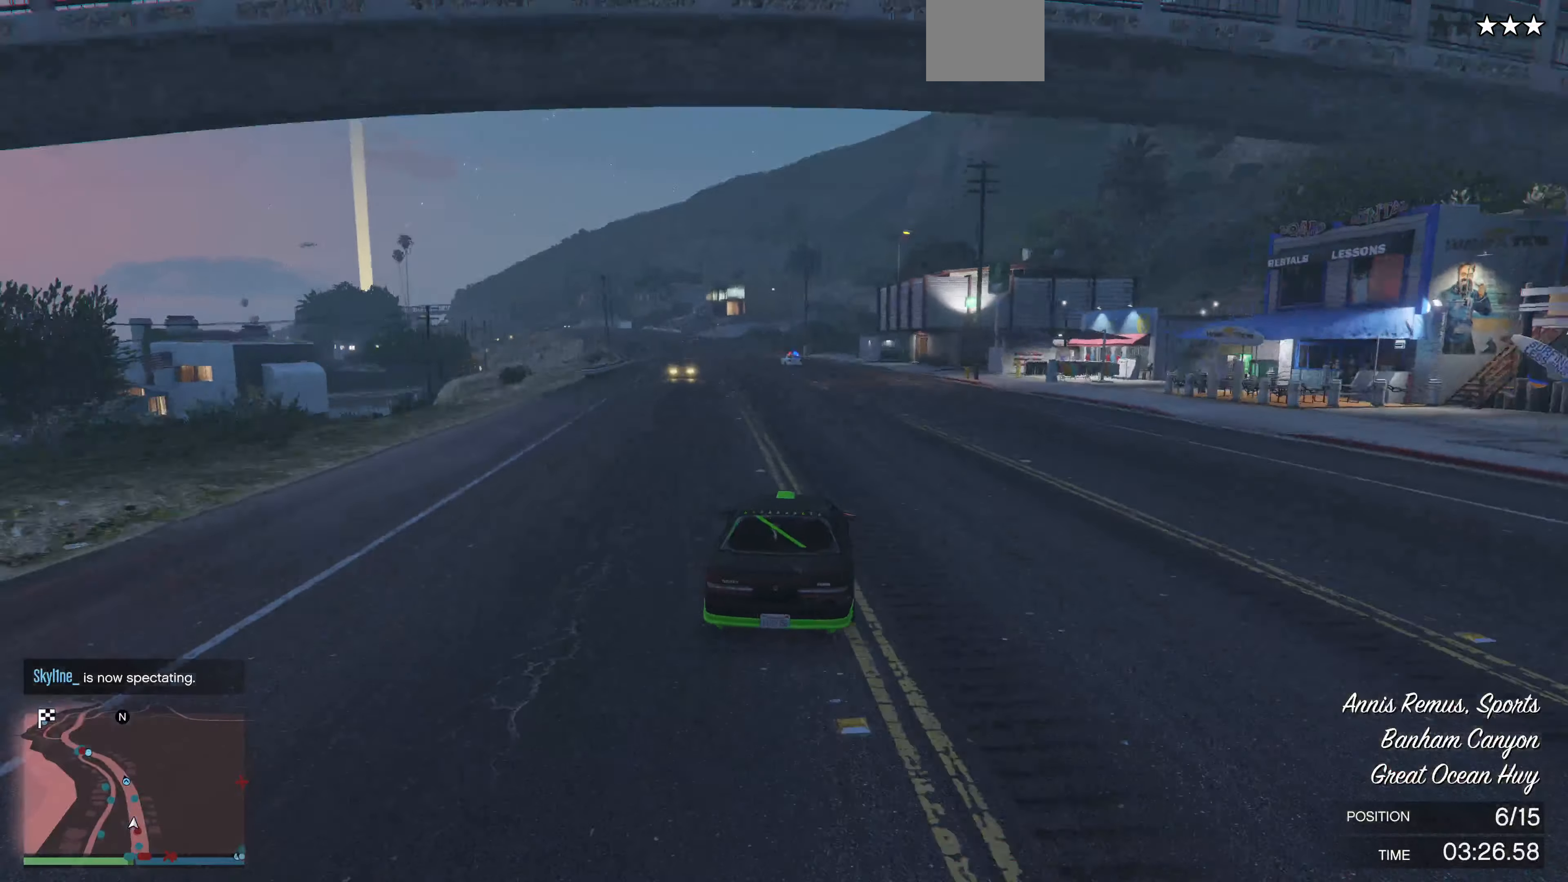
{"buttons": ["R2"], "left_stick": "left", "right_stick": "center", "events": [[200, "left_stick", "left"], [400, "left_stick", "center"], [500, "left_stick", "left"]]}
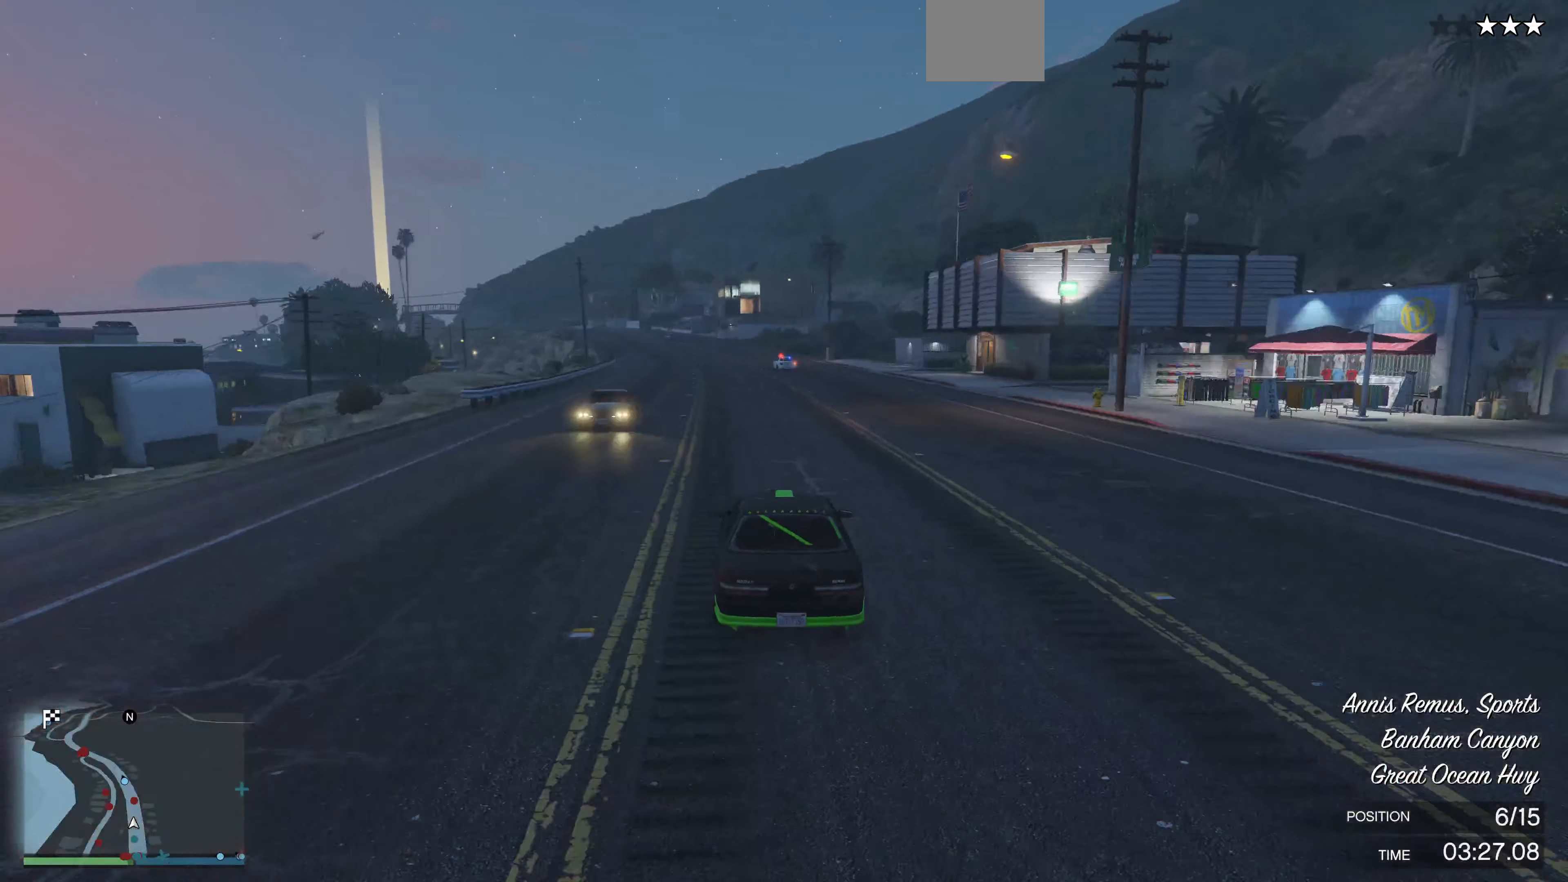
{"buttons": ["R2"], "left_stick": "center", "right_stick": "center", "events": [[67, "left_stick", "center"], [367, "left_stick", "left"], [500, "left_stick", "center"]]}
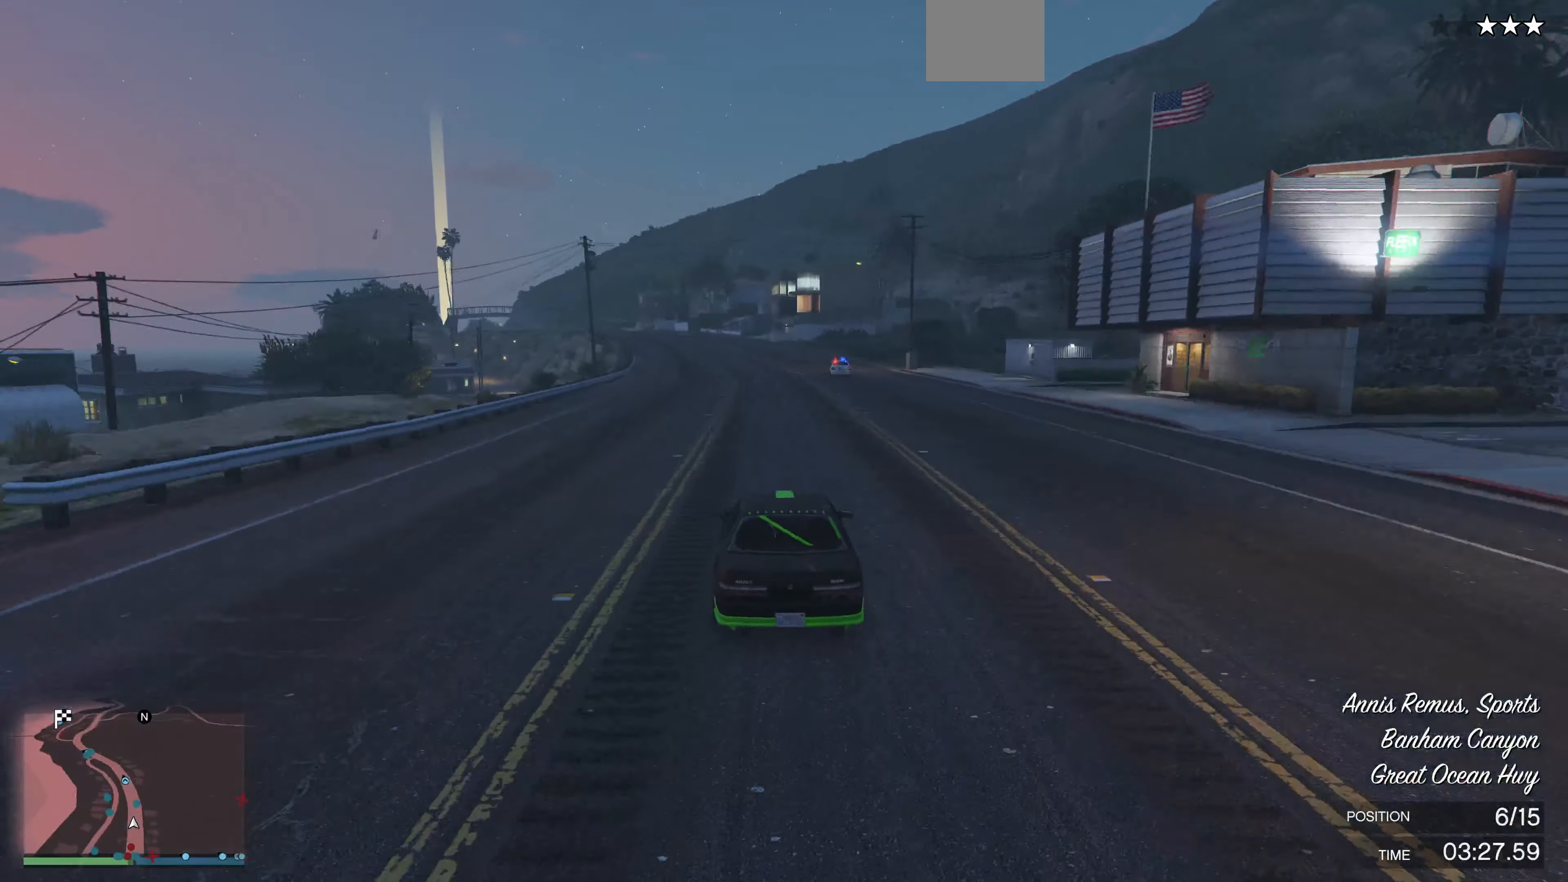
{"buttons": ["R2"], "left_stick": "center", "right_stick": "up-left", "events": [[167, "right_stick", "up-left"]]}
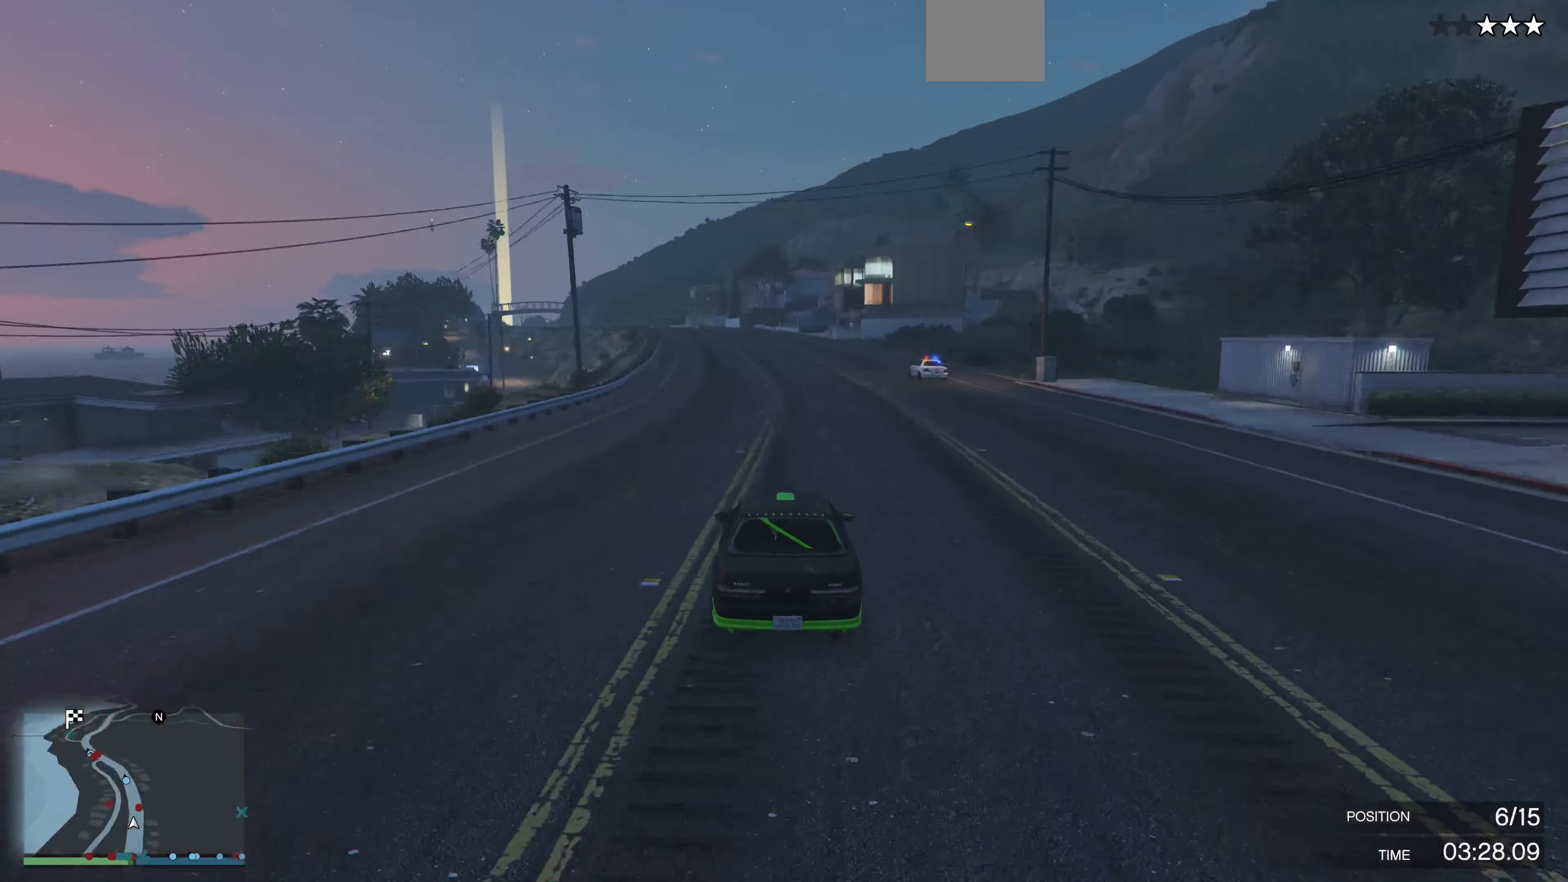
{"buttons": ["R2"], "left_stick": "center", "right_stick": "up-left", "events": []}
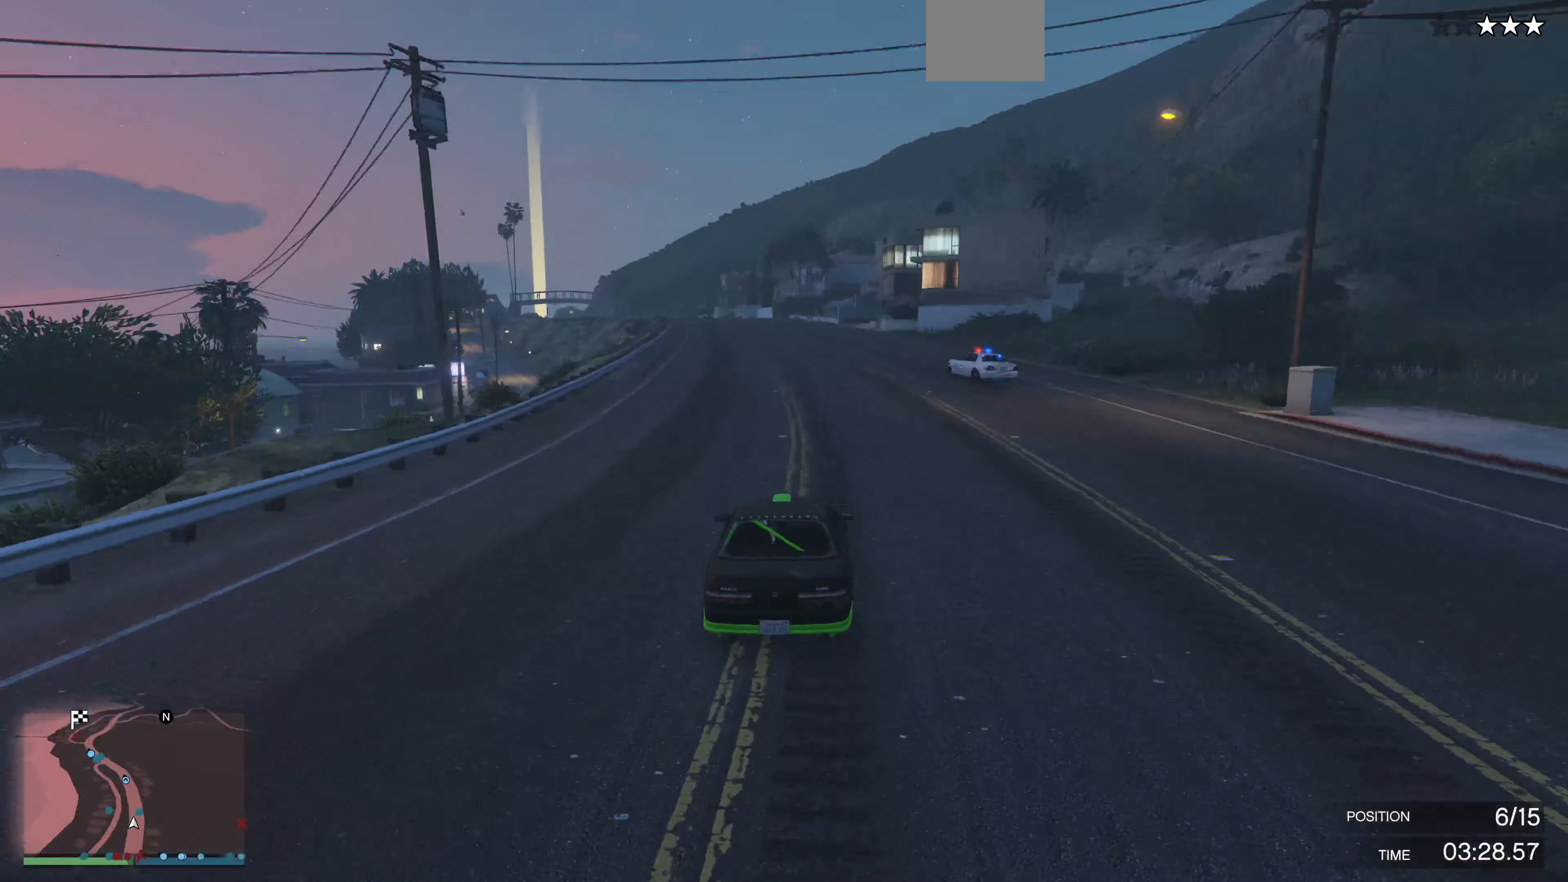
{"buttons": ["R2"], "left_stick": "up-left", "right_stick": "up-left", "events": [[433, "left_stick", "up-left"]]}
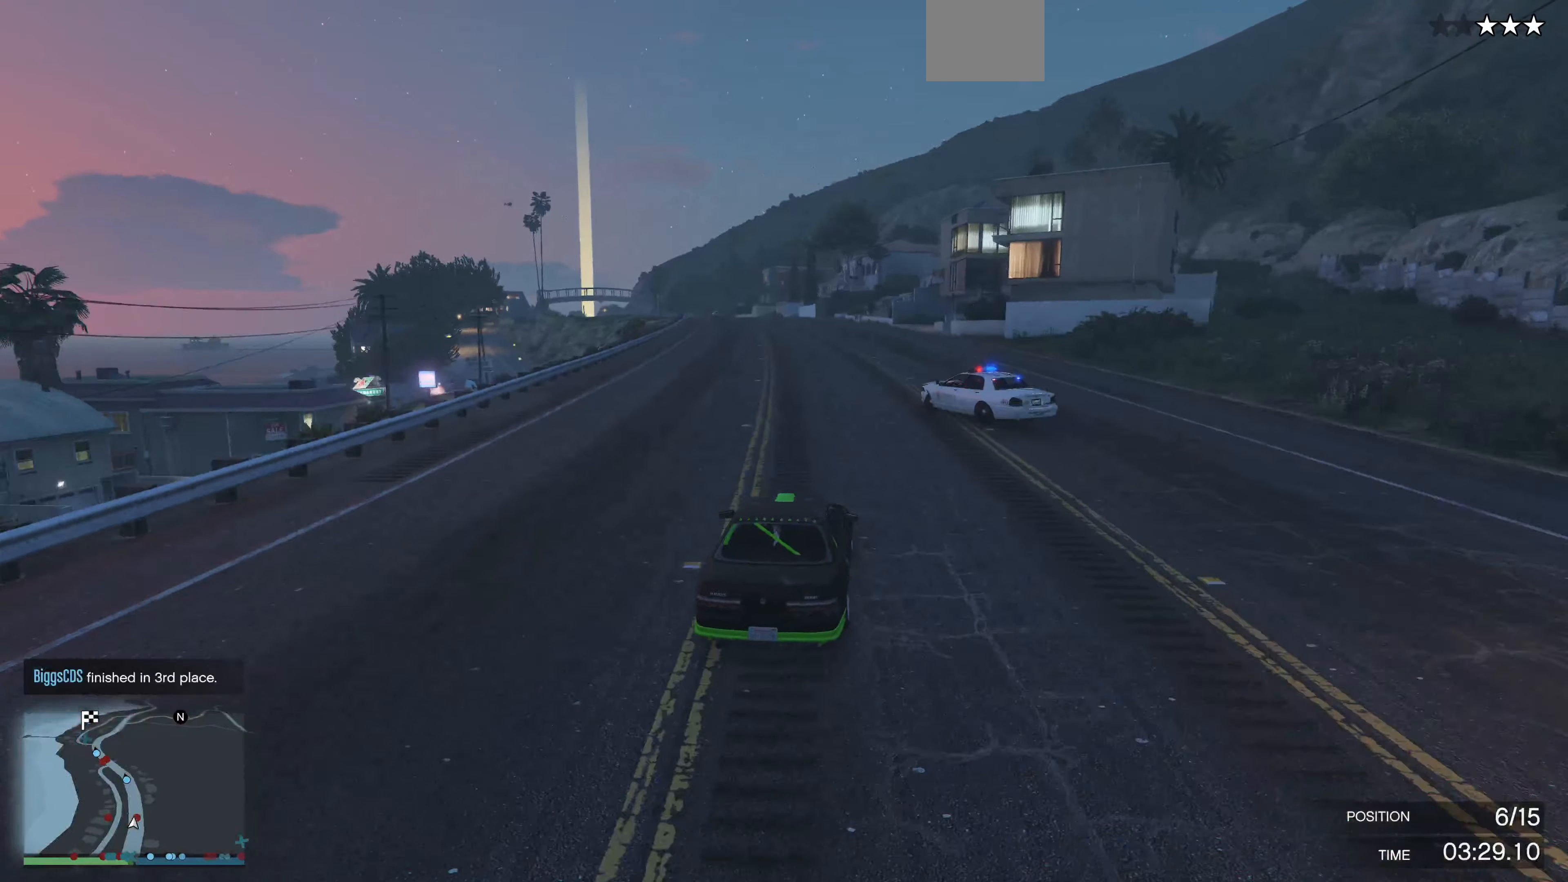
{"buttons": ["R2"], "left_stick": "center", "right_stick": "up-left", "events": [[466, "left_stick", "center"]]}